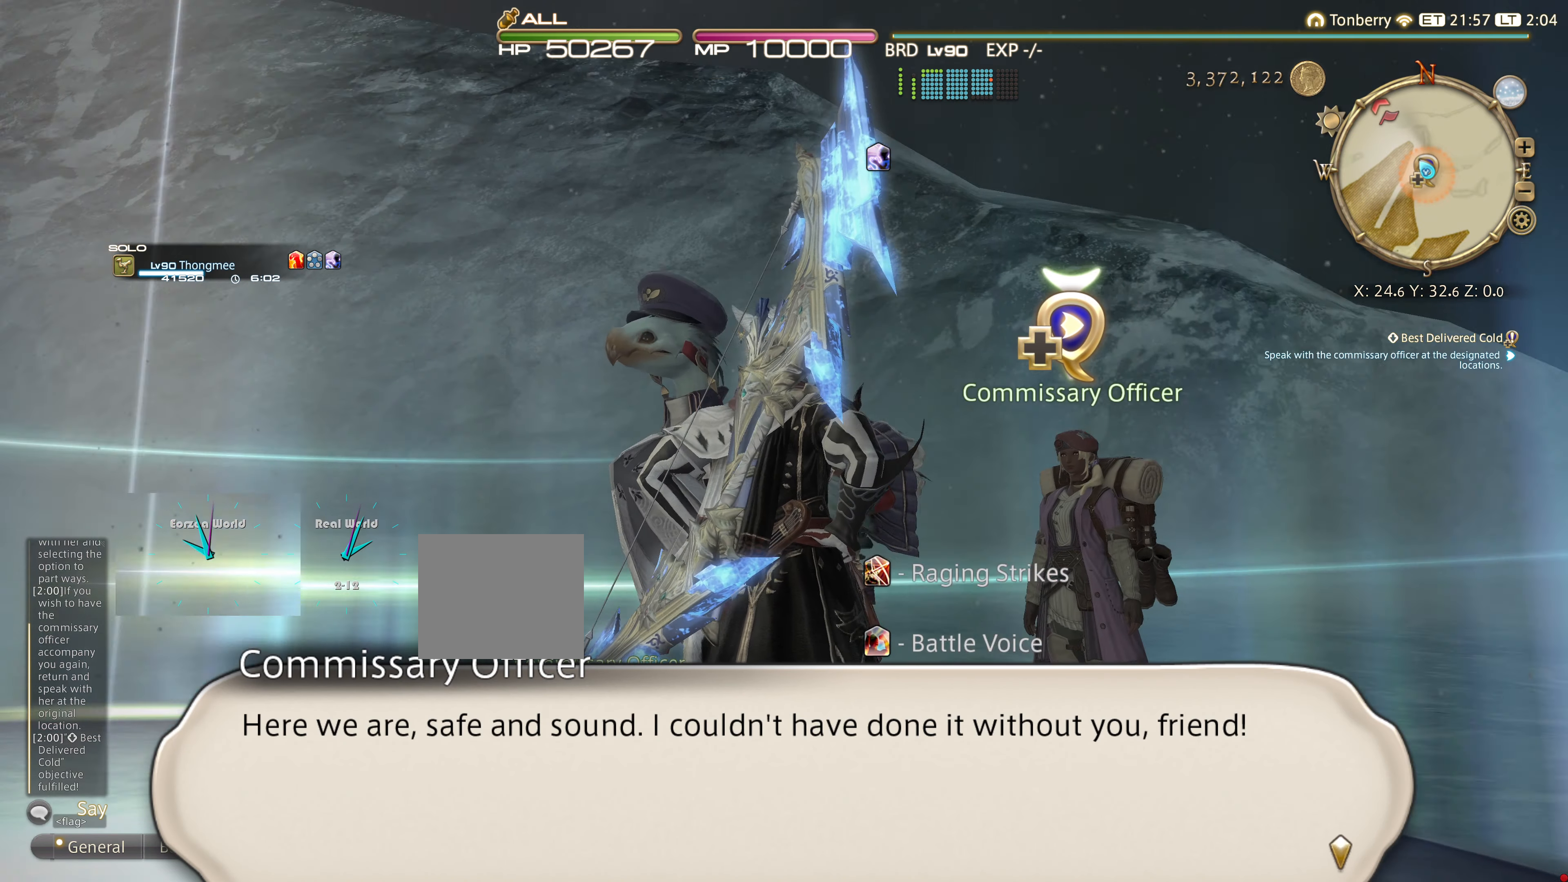
Gameplay with a controller (PlayStation layout); each line is a JSON object with the inputs held at the frame after it. "events" lists button and stick changes between this image and that frame as [ms after this image, input, new state], when the widget could be followed in between. Not read: R3.
{"buttons": [], "left_stick": "center", "right_stick": "down-right", "events": [[83, "right_stick", "center"], [384, "right_stick", "down-right"]]}
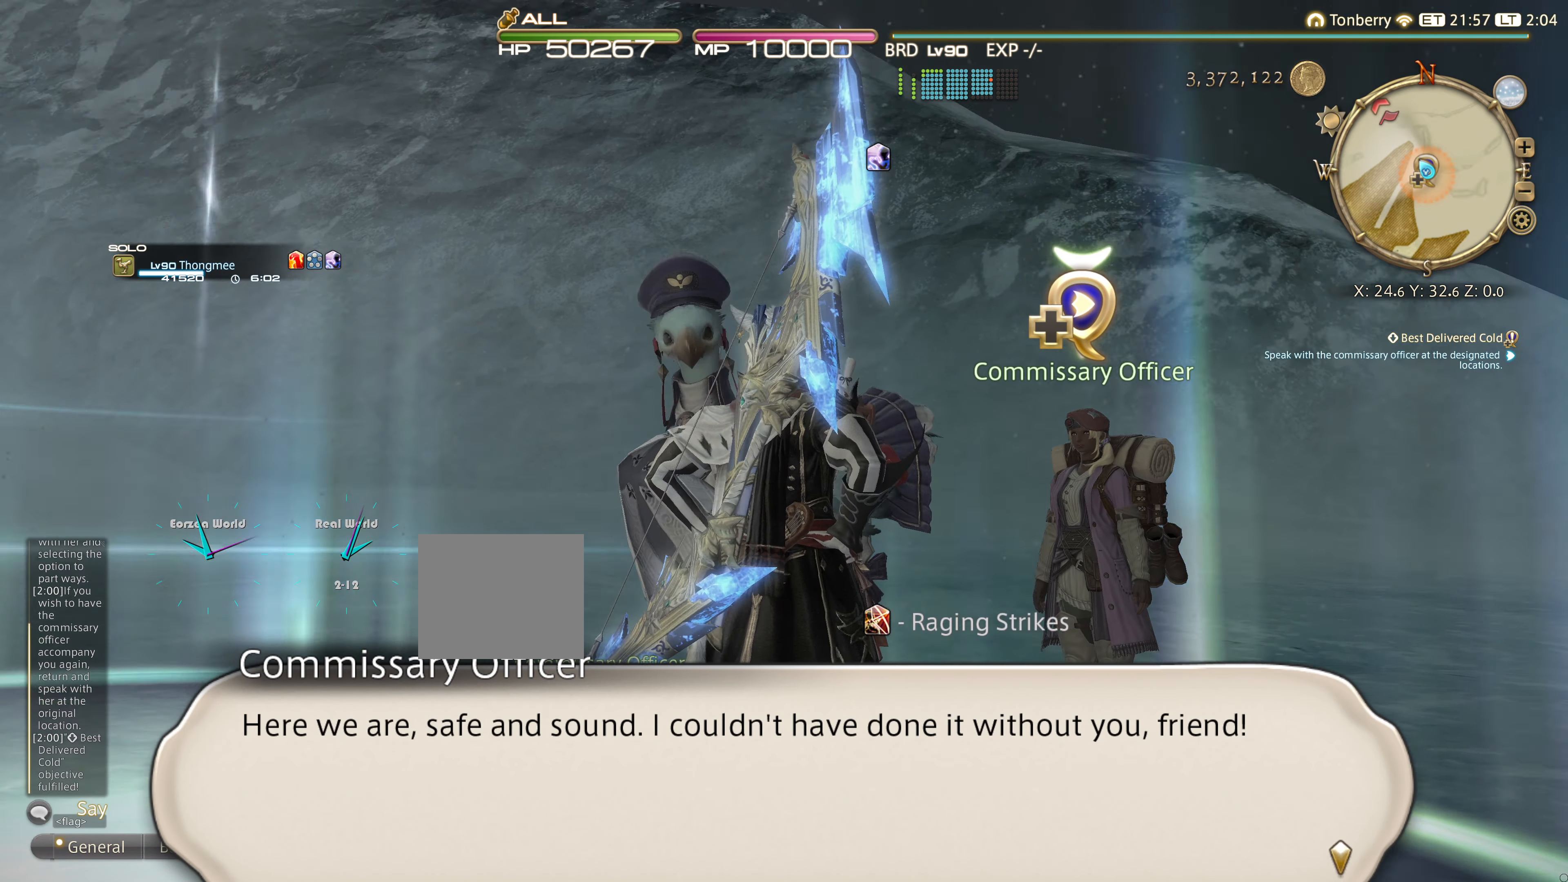
{"buttons": [], "left_stick": "center", "right_stick": "center", "events": [[217, "right_stick", "right"], [484, "right_stick", "center"]]}
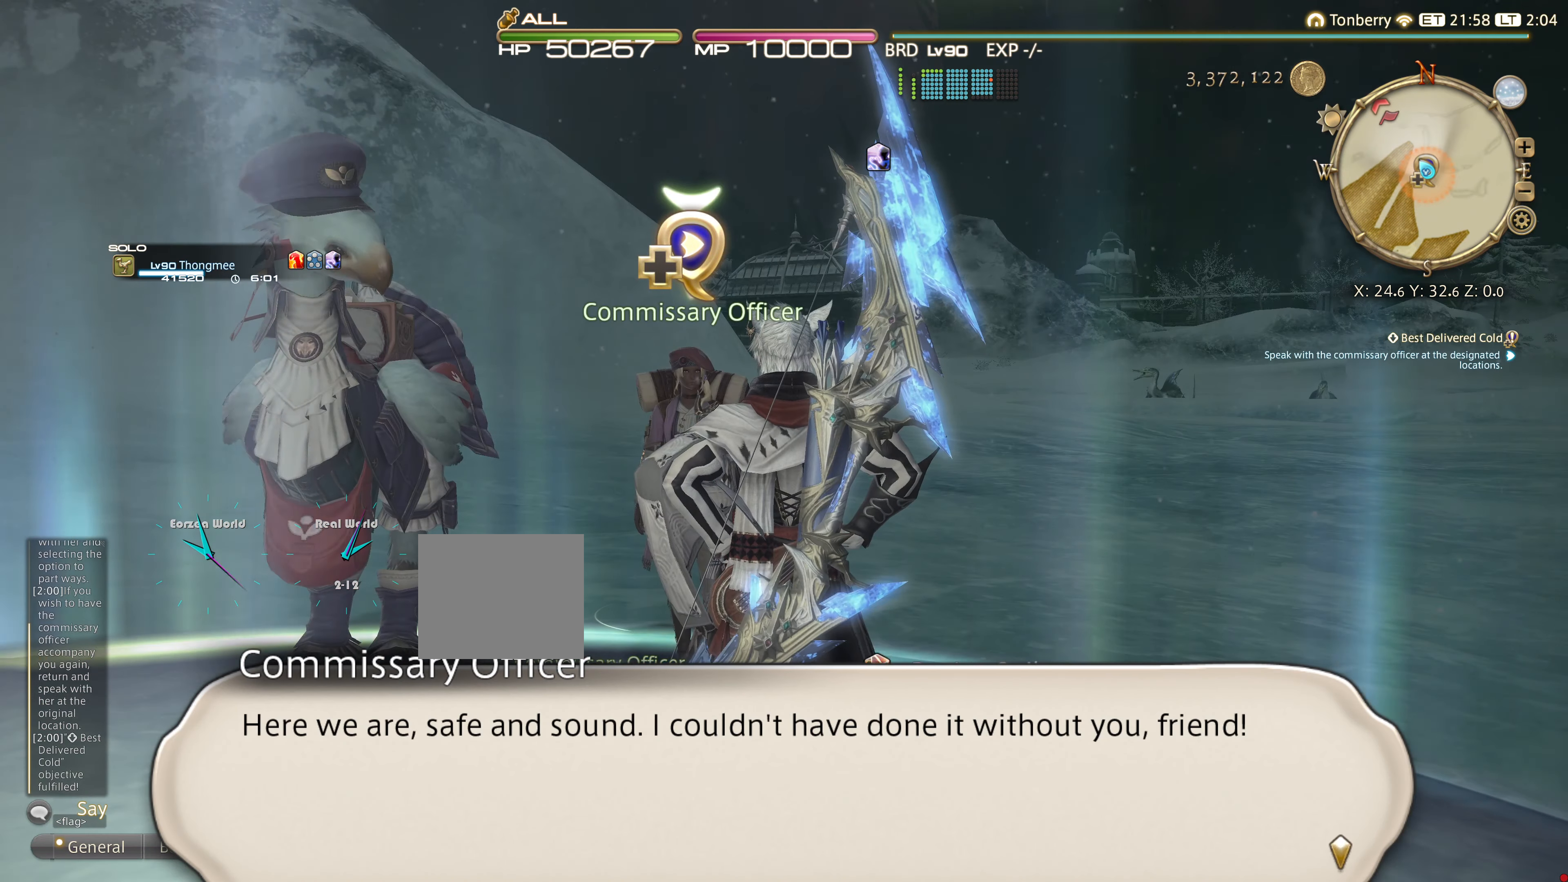
{"buttons": [], "left_stick": "center", "right_stick": "center", "events": [[150, "right_stick", "right"], [401, "right_stick", "center"]]}
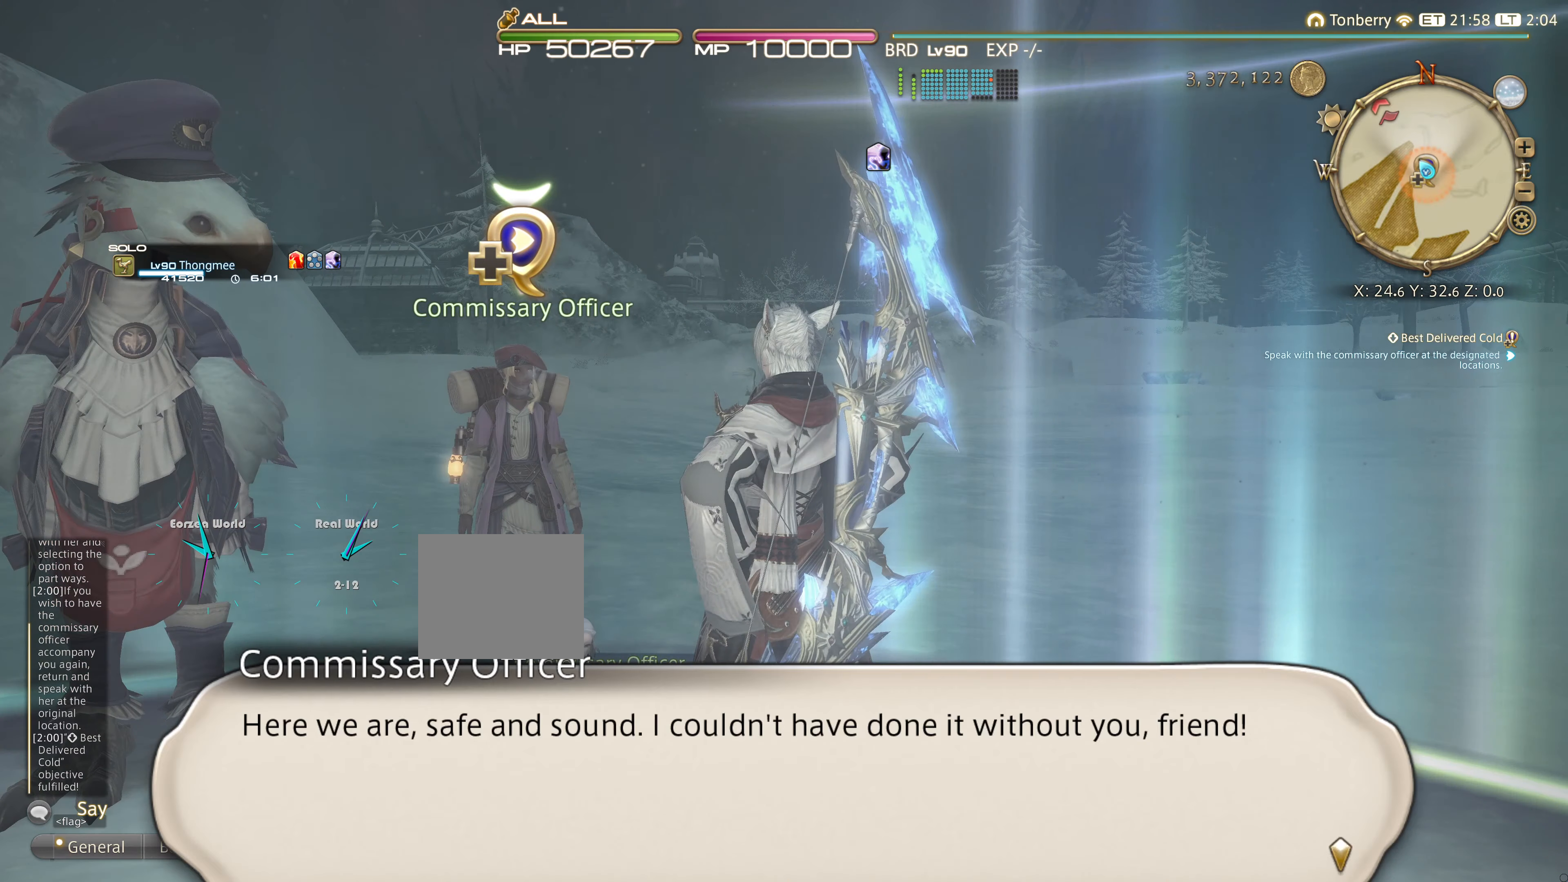
{"buttons": [], "left_stick": "center", "right_stick": "center", "events": []}
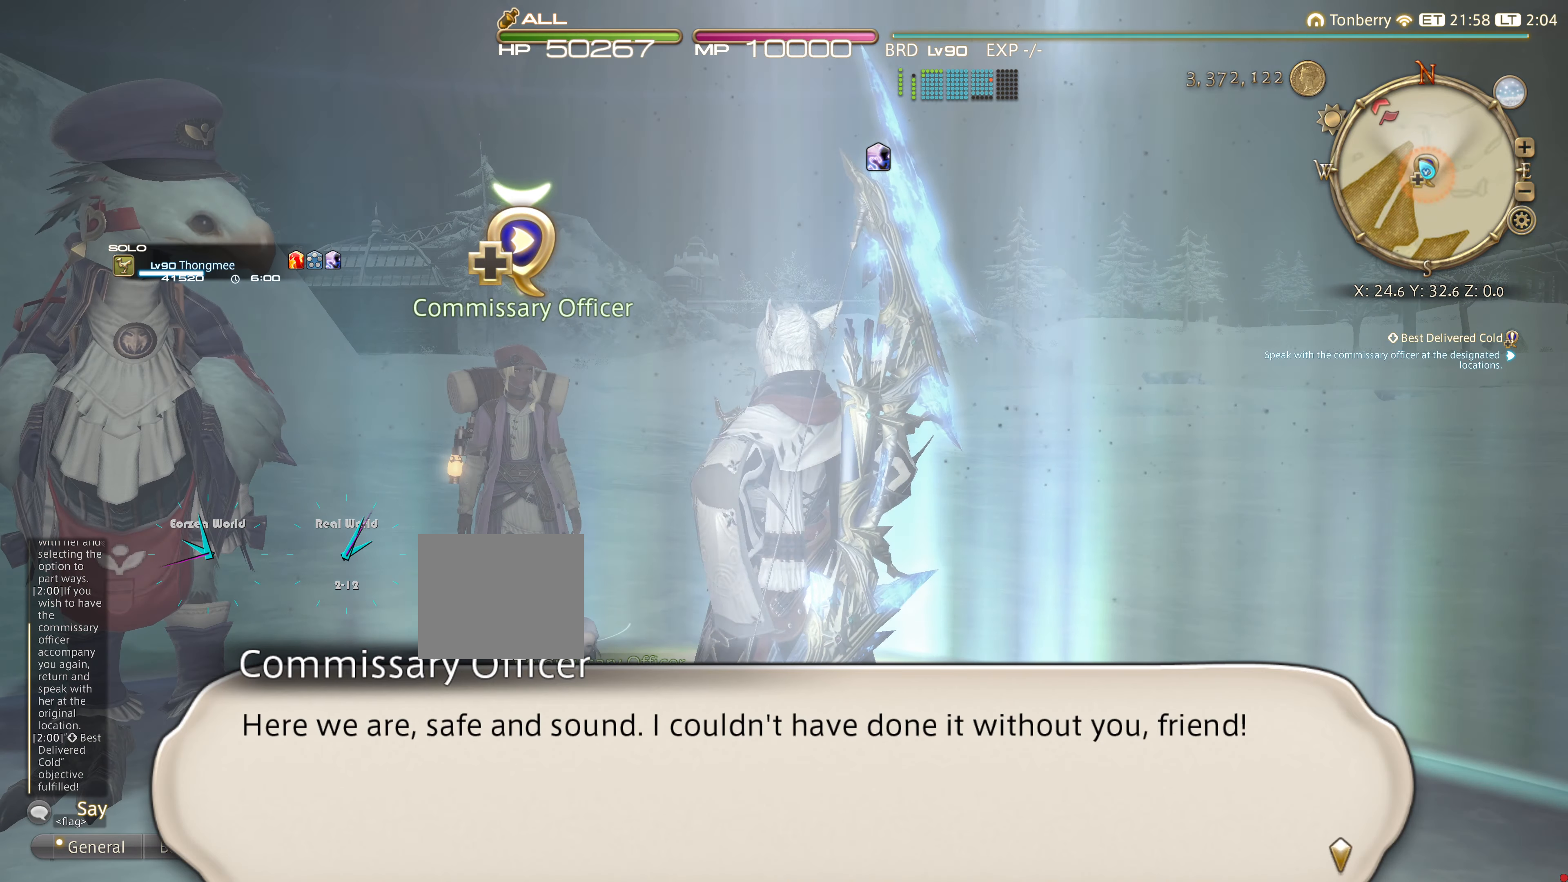
{"buttons": [], "left_stick": "center", "right_stick": "center", "events": []}
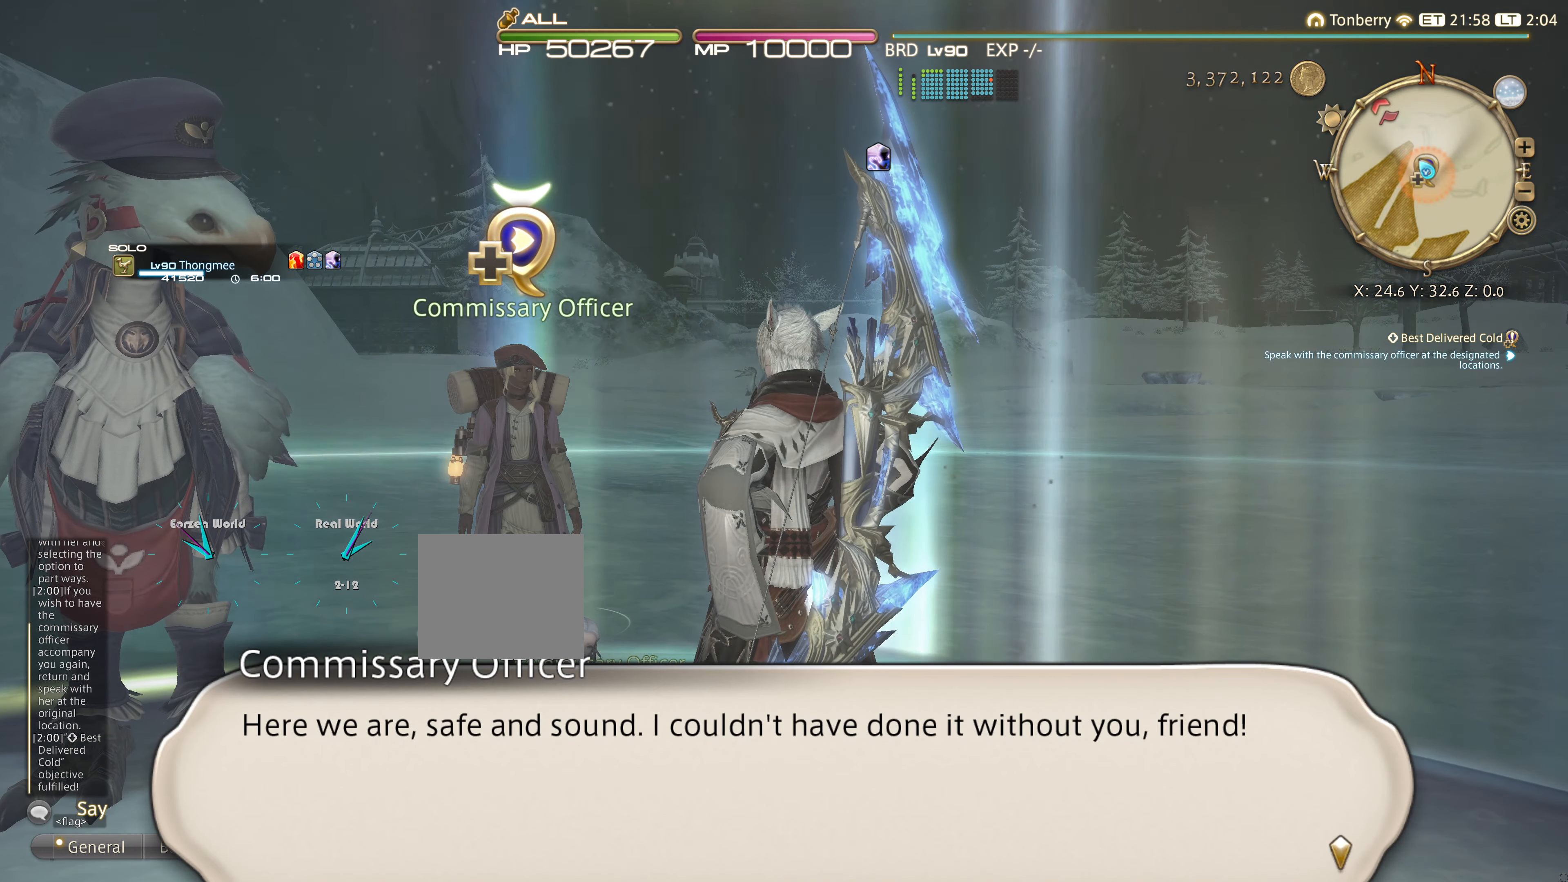
{"buttons": [], "left_stick": "center", "right_stick": "center", "events": []}
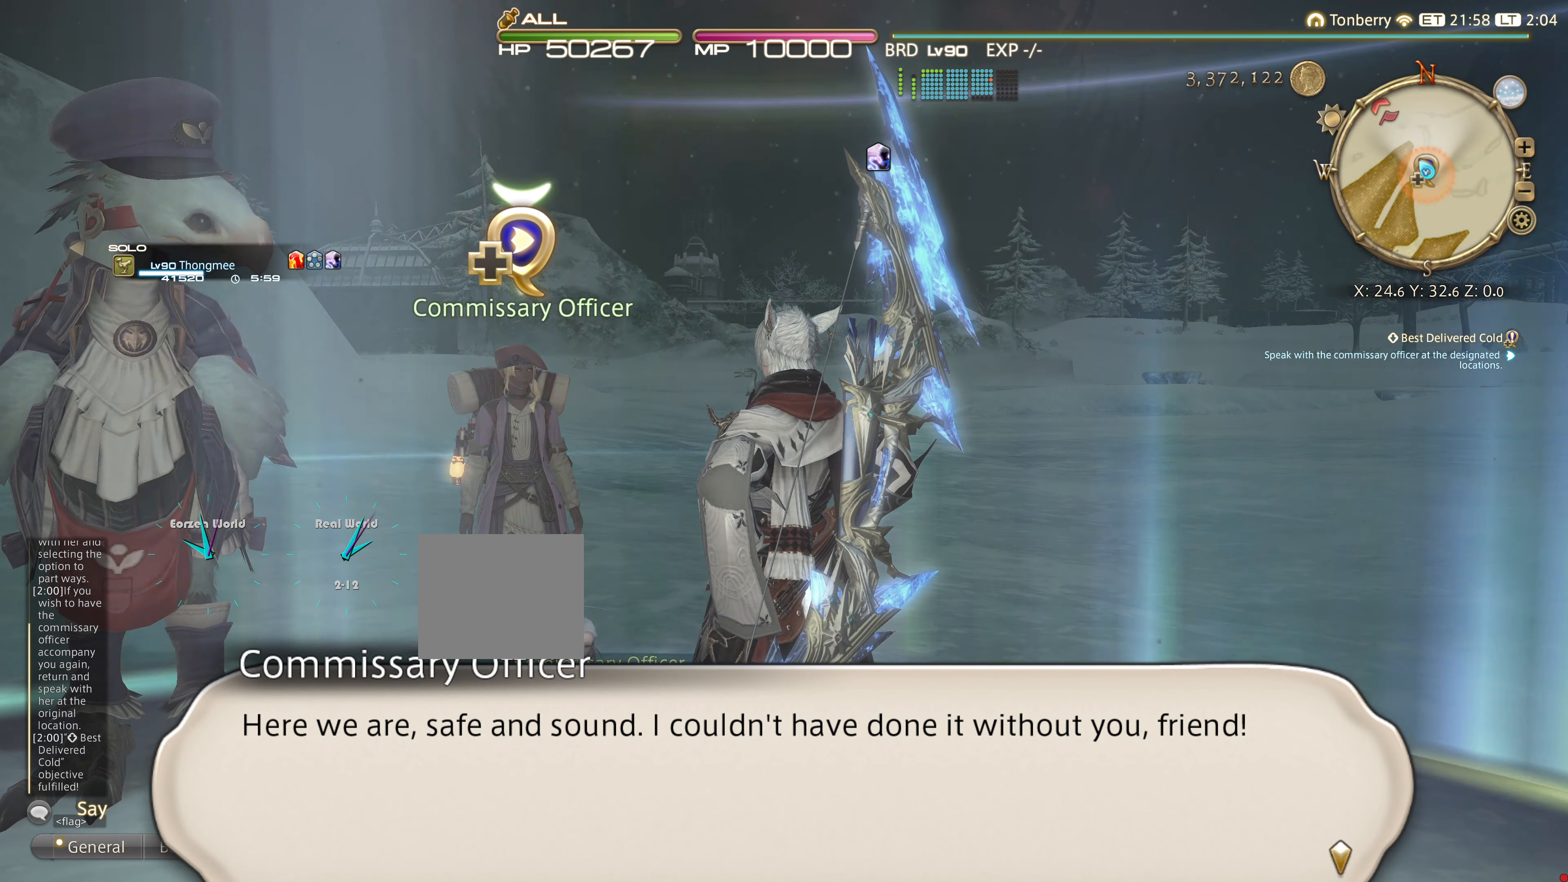
{"buttons": ["CROSS"], "left_stick": "center", "right_stick": "center", "events": [[417, "CROSS", "down"]]}
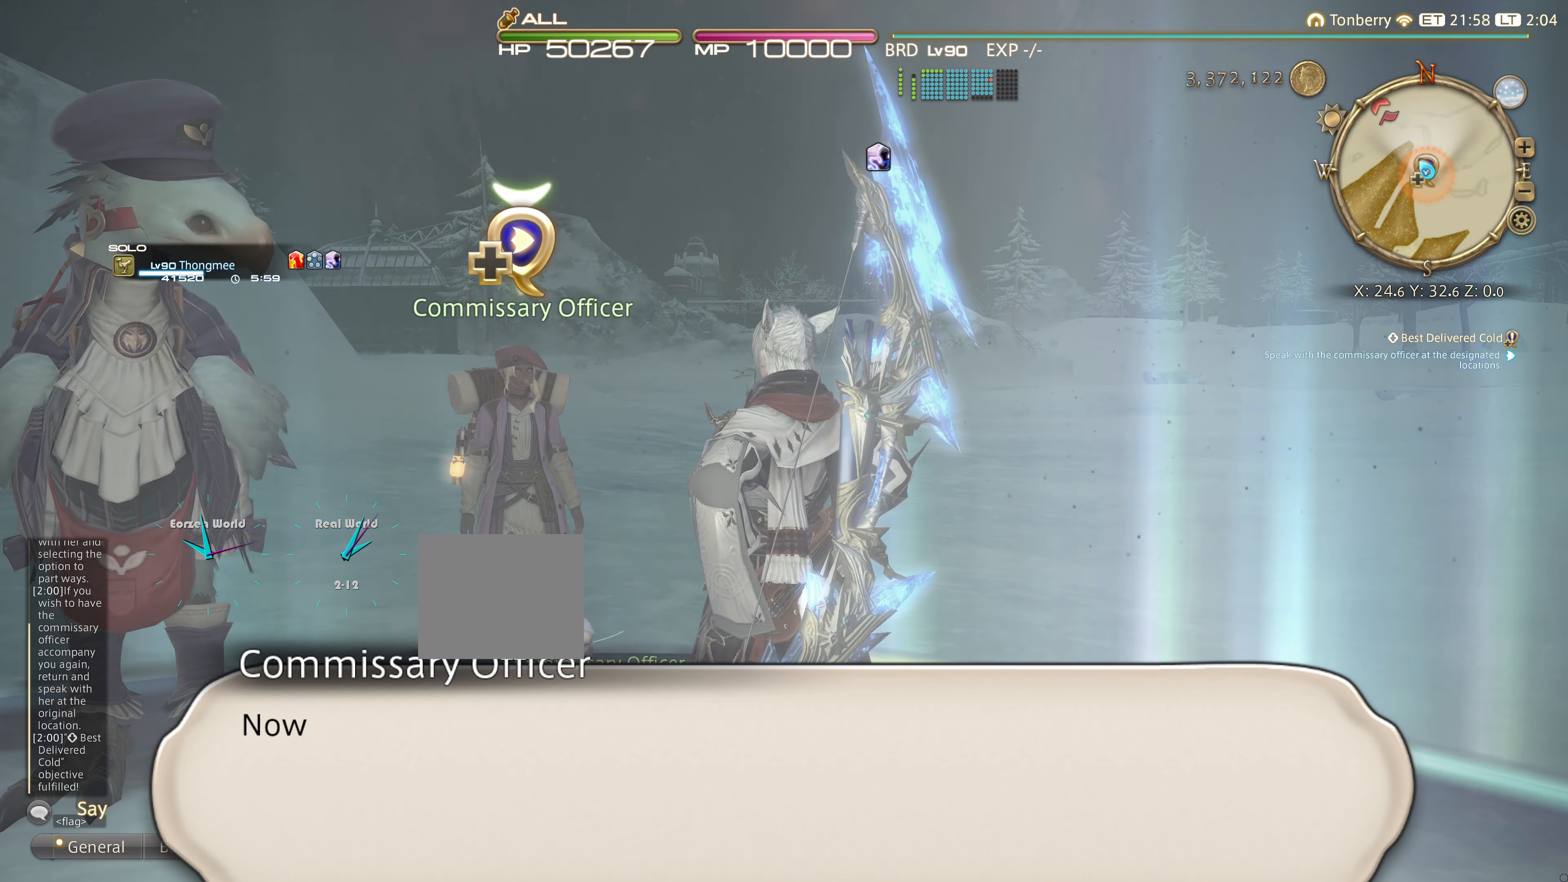
{"buttons": [], "left_stick": "center", "right_stick": "center", "events": [[33, "CROSS", "up"]]}
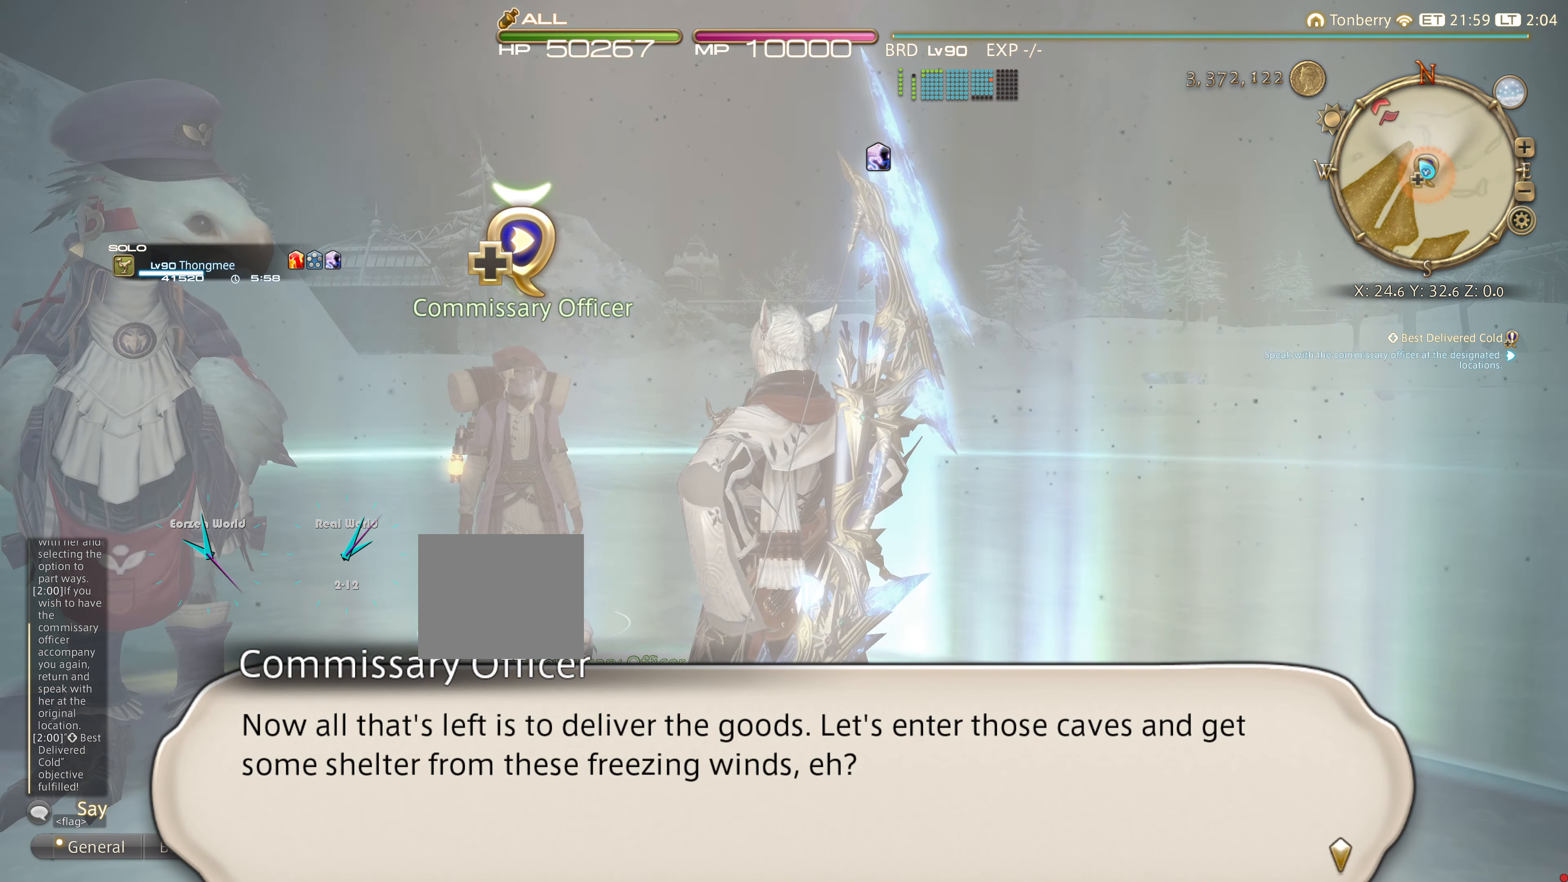
{"buttons": [], "left_stick": "center", "right_stick": "center", "events": []}
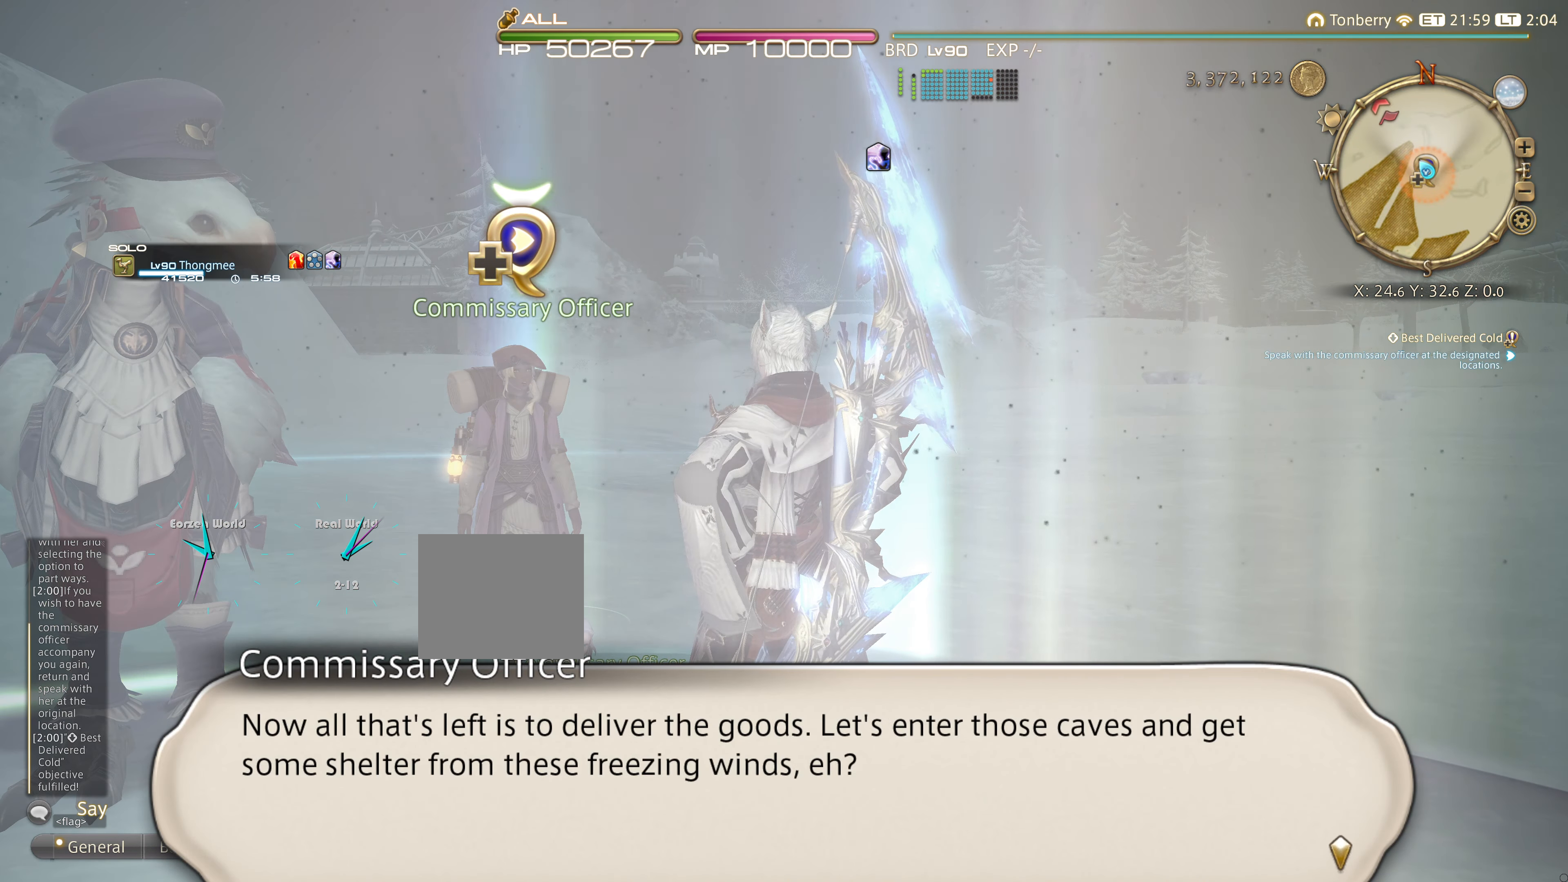
{"buttons": [], "left_stick": "center", "right_stick": "center", "events": []}
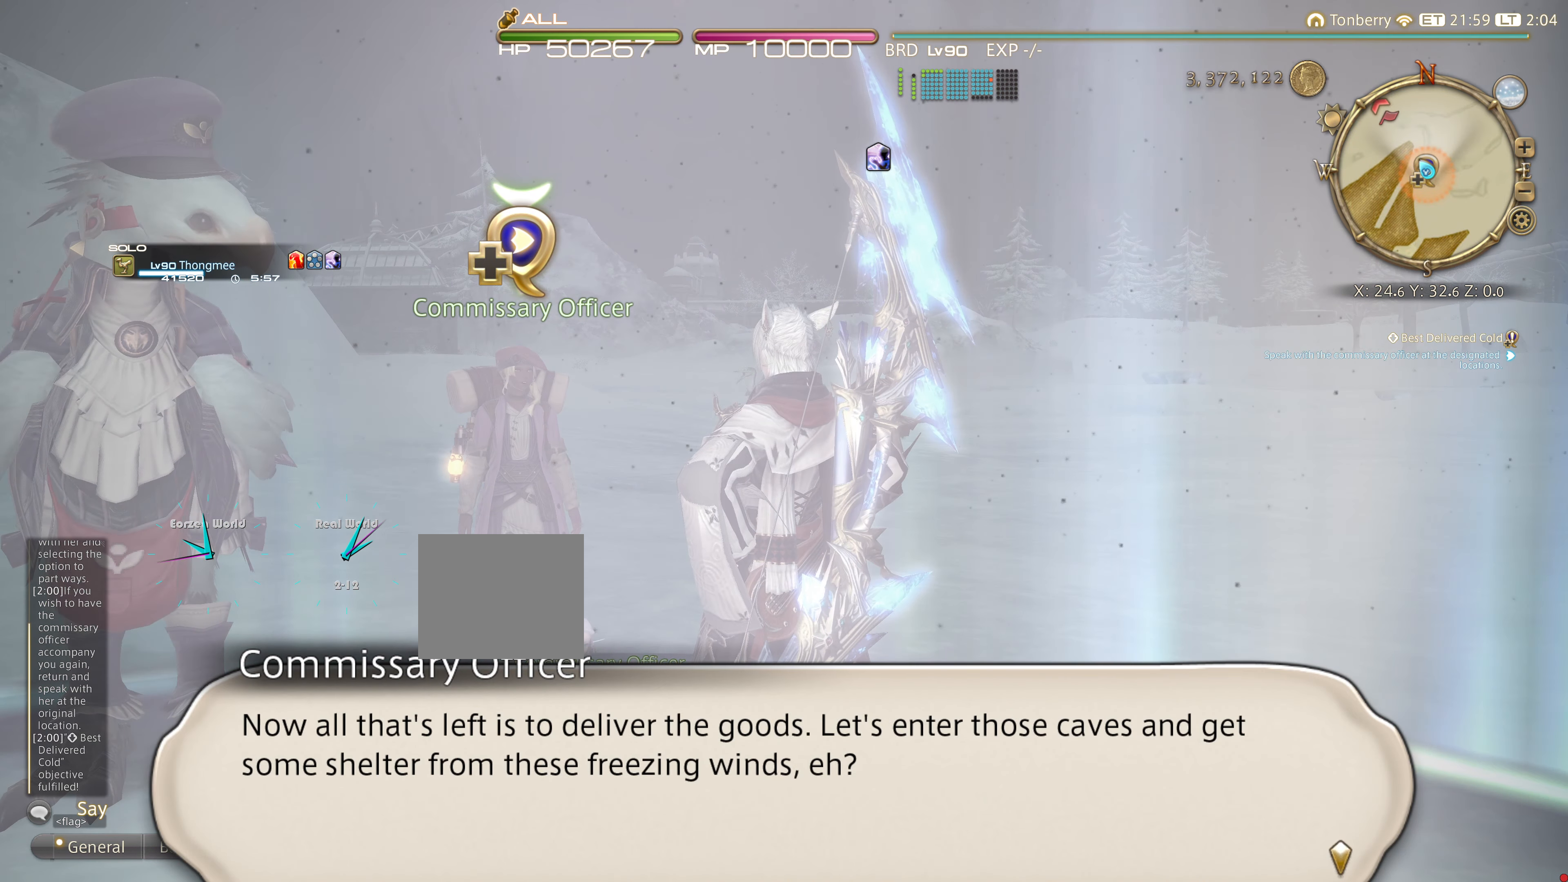
{"buttons": [], "left_stick": "center", "right_stick": "center", "events": []}
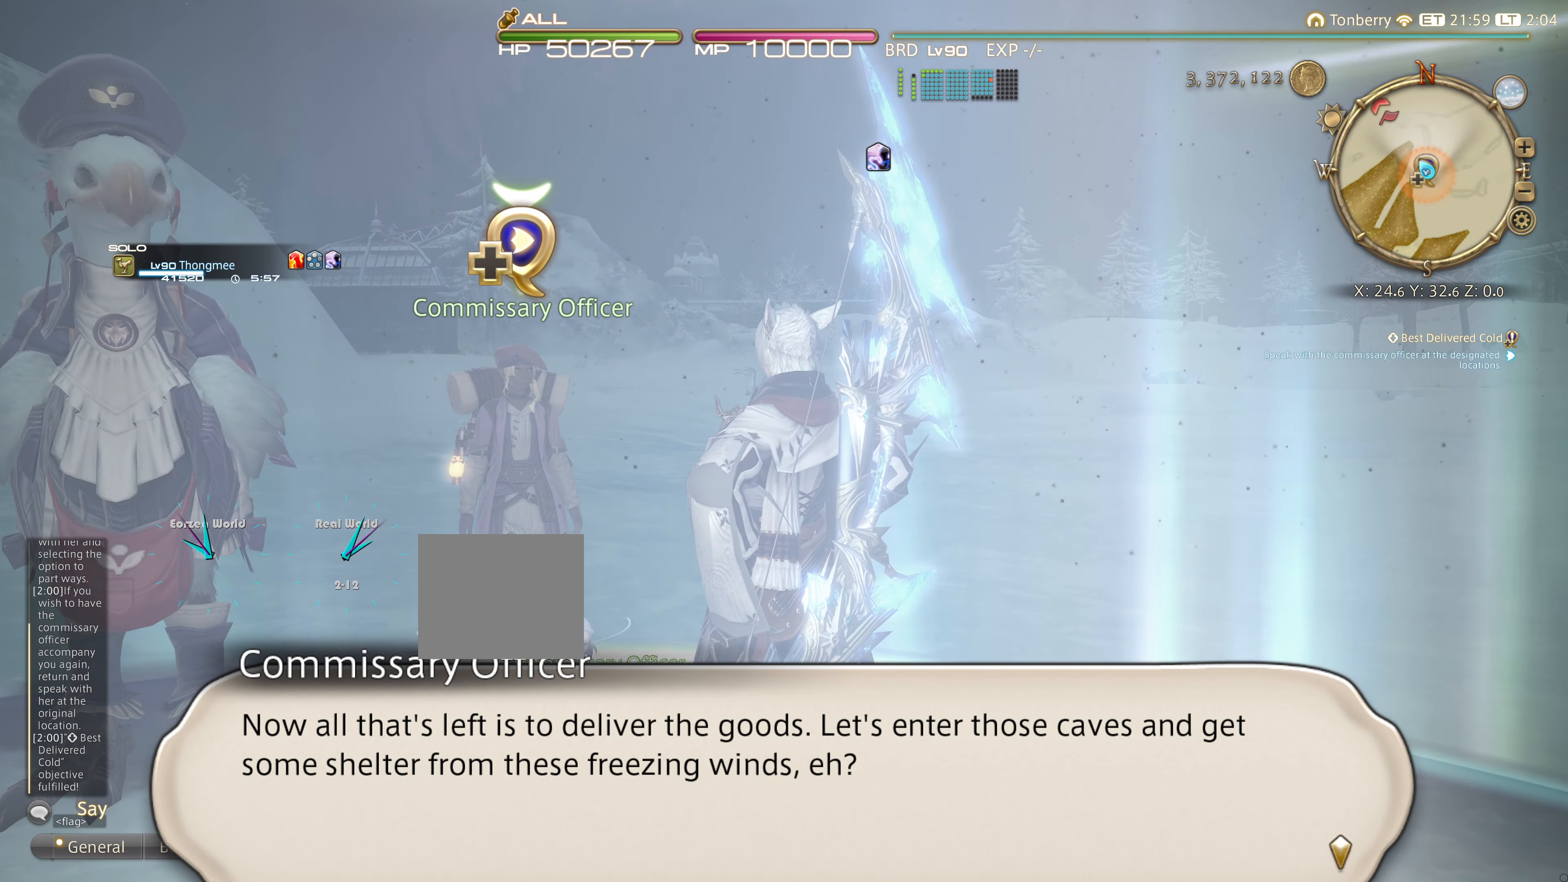
{"buttons": [], "left_stick": "center", "right_stick": "center", "events": []}
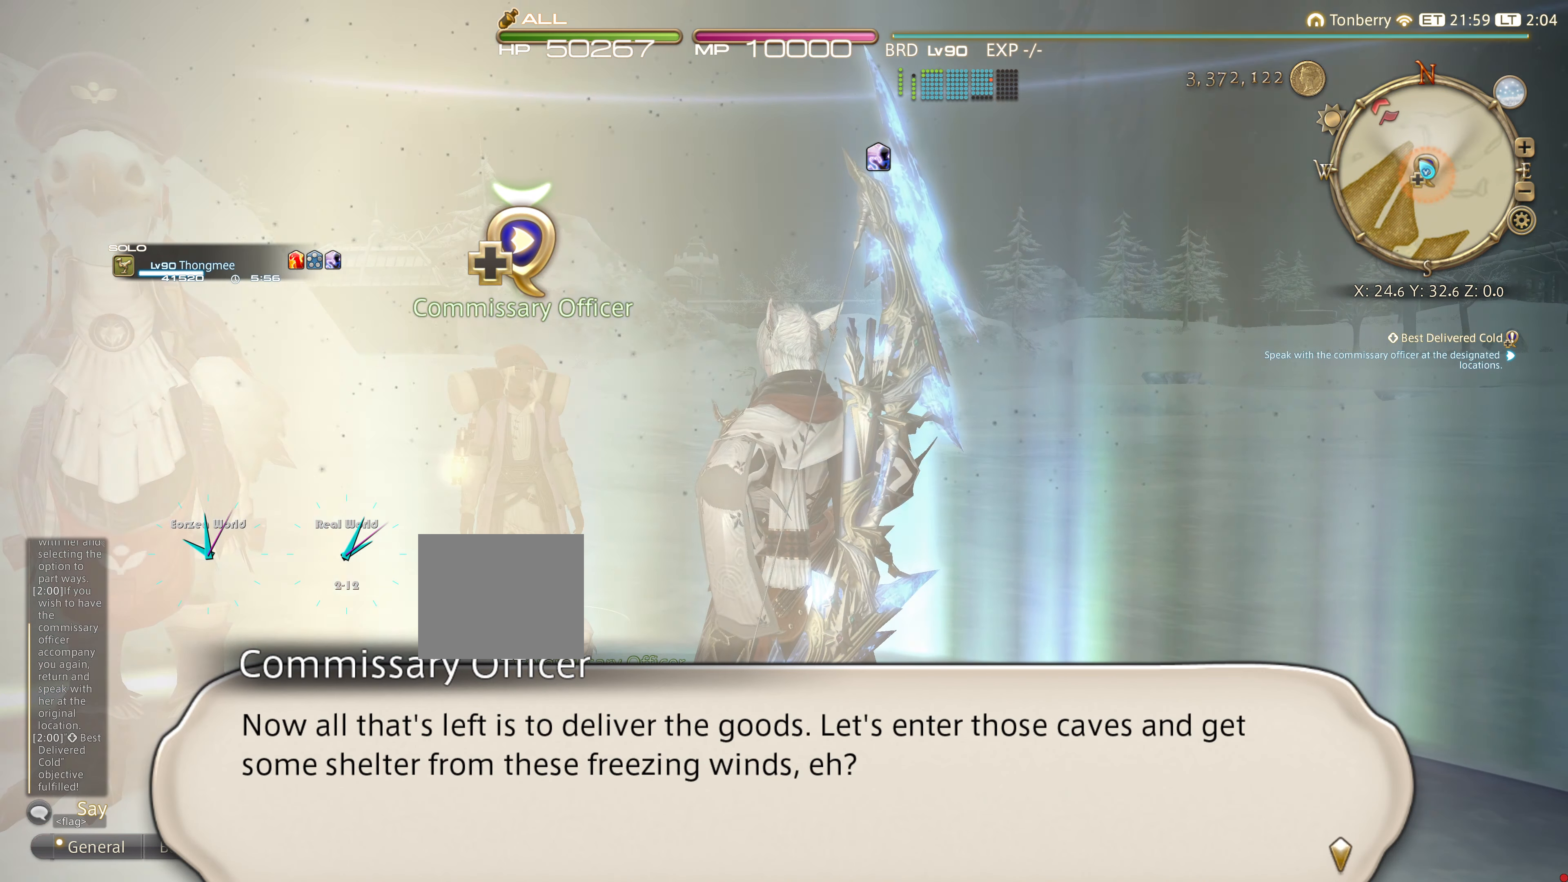
{"buttons": [], "left_stick": "center", "right_stick": "center", "events": []}
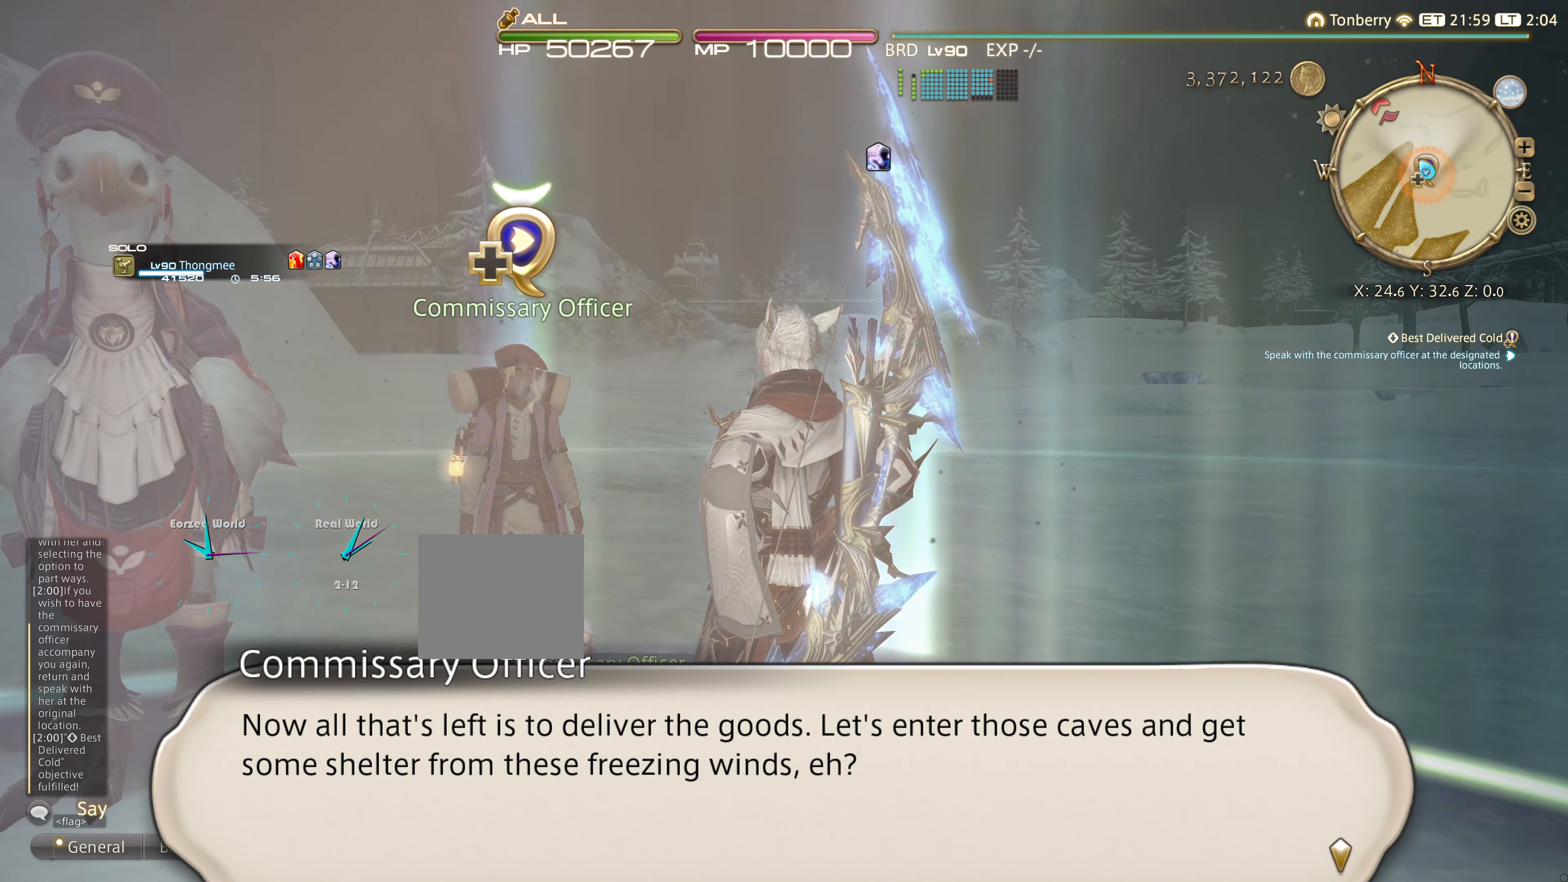
{"buttons": [], "left_stick": "center", "right_stick": "center", "events": []}
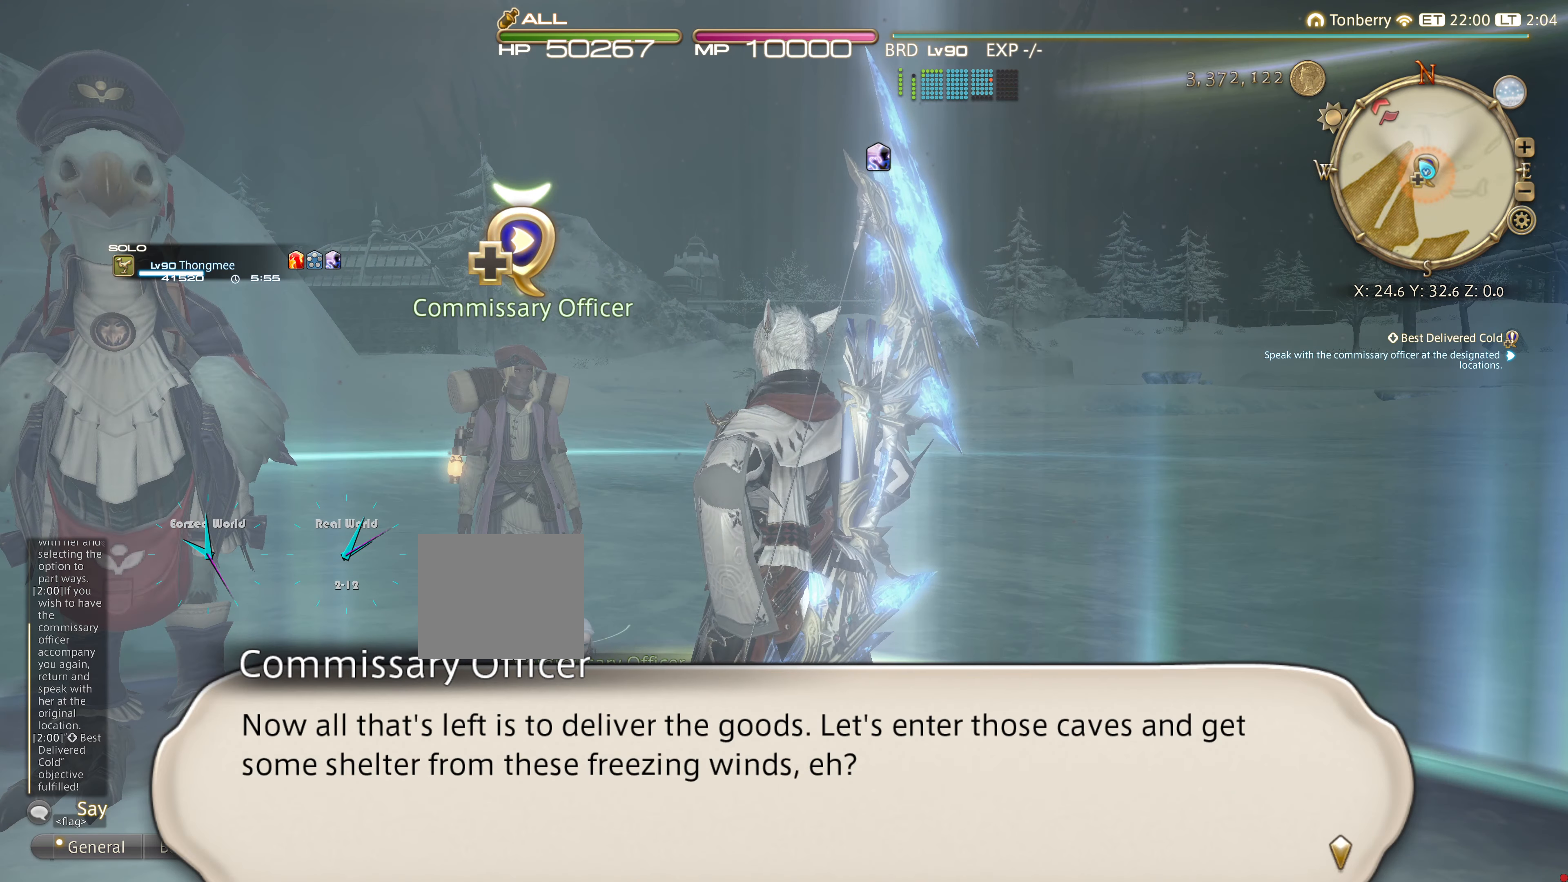
{"buttons": [], "left_stick": "center", "right_stick": "center", "events": []}
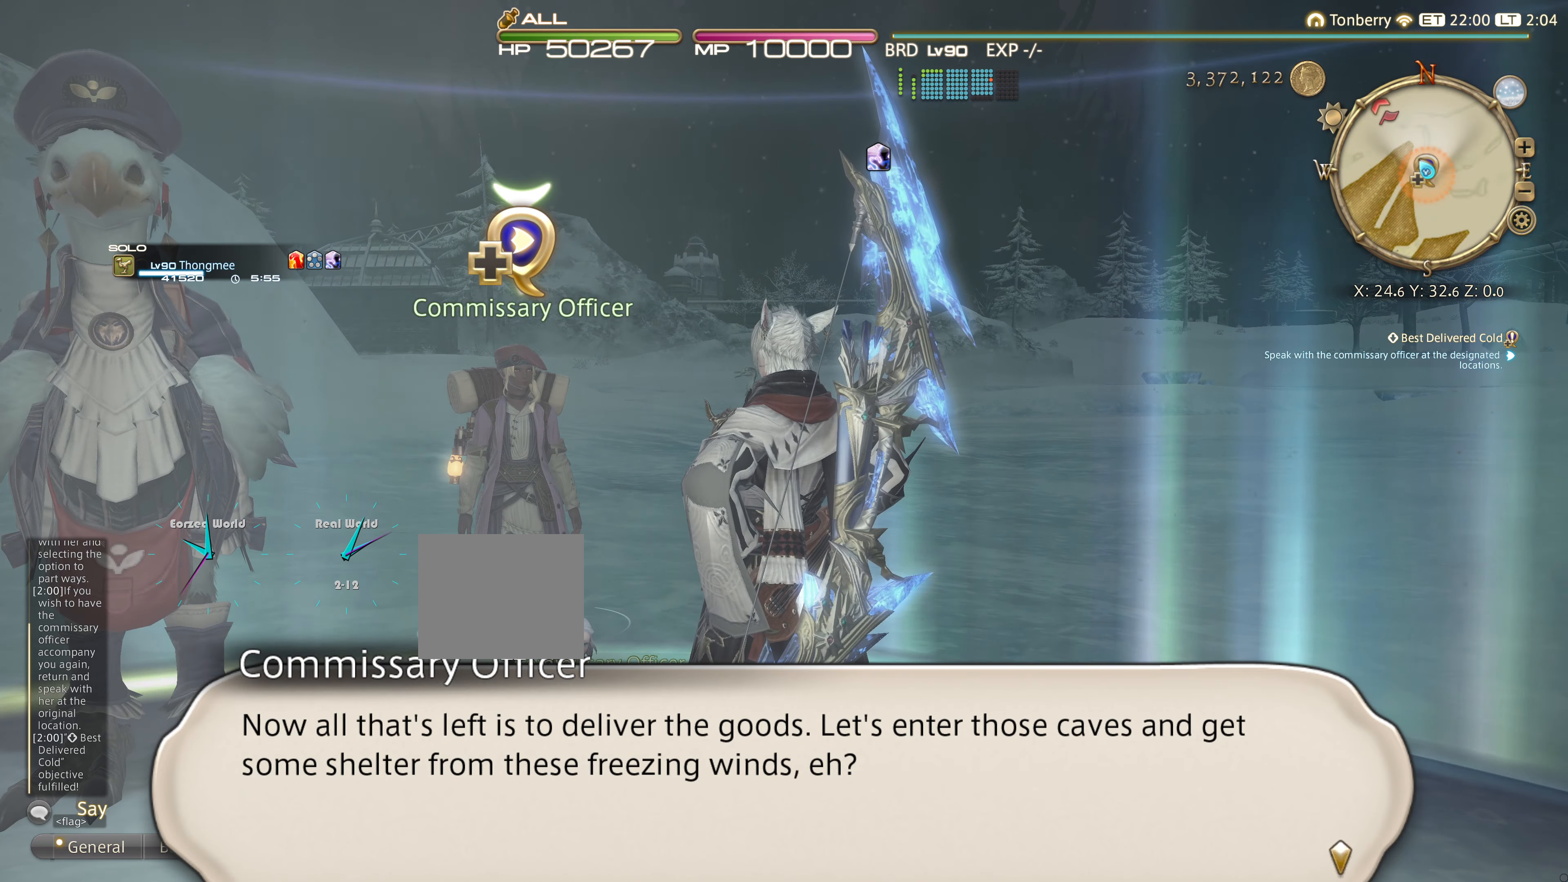
{"buttons": [], "left_stick": "center", "right_stick": "center", "events": [[34, "CROSS", "down"], [234, "CROSS", "up"]]}
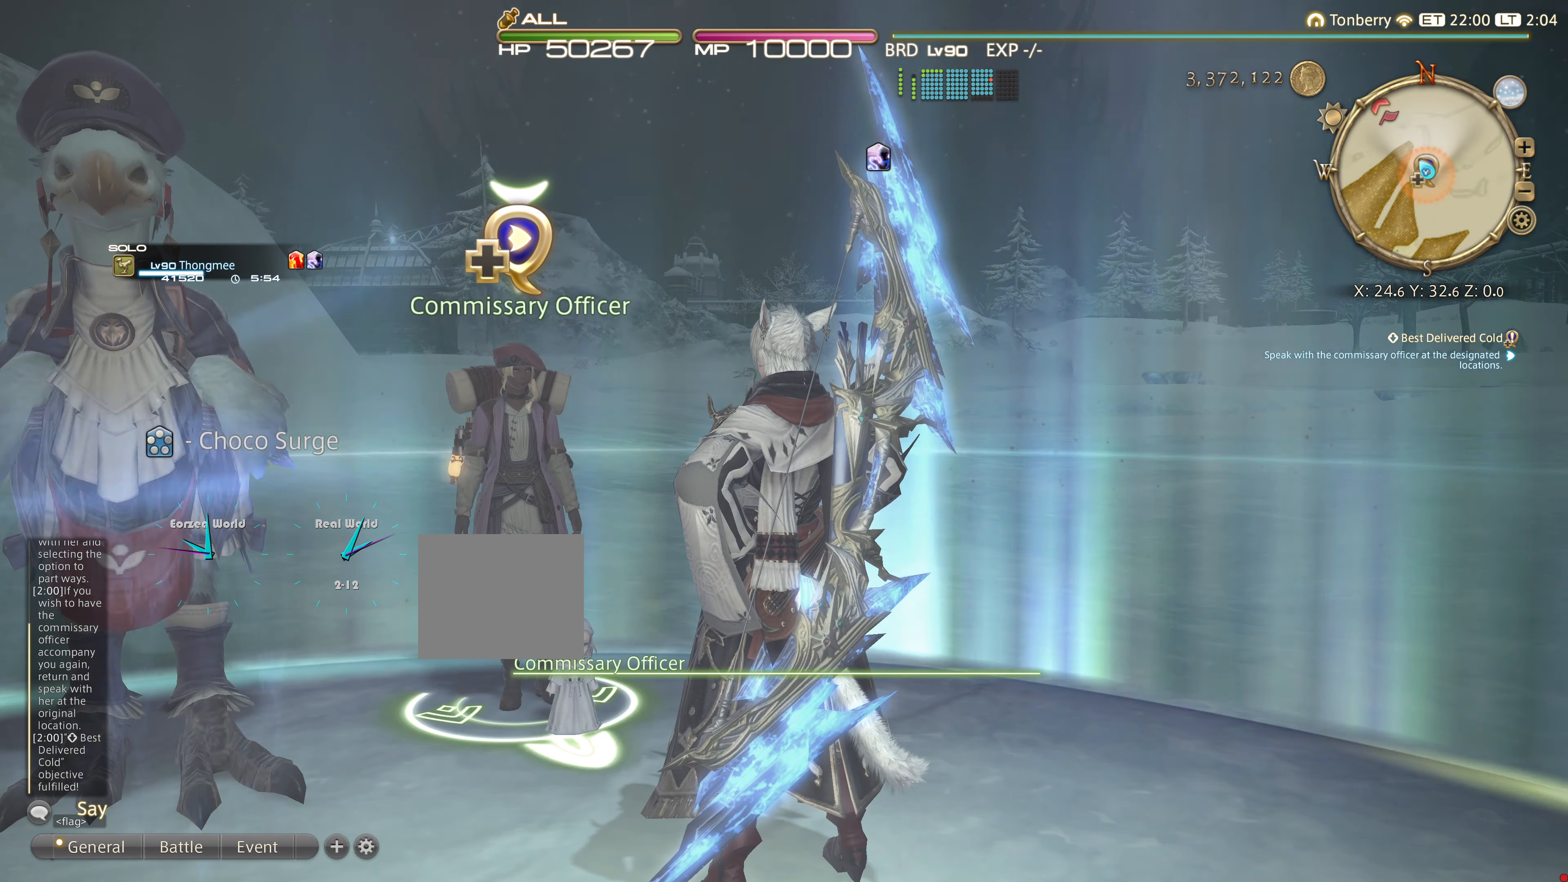
{"buttons": [], "left_stick": "center", "right_stick": "center", "events": []}
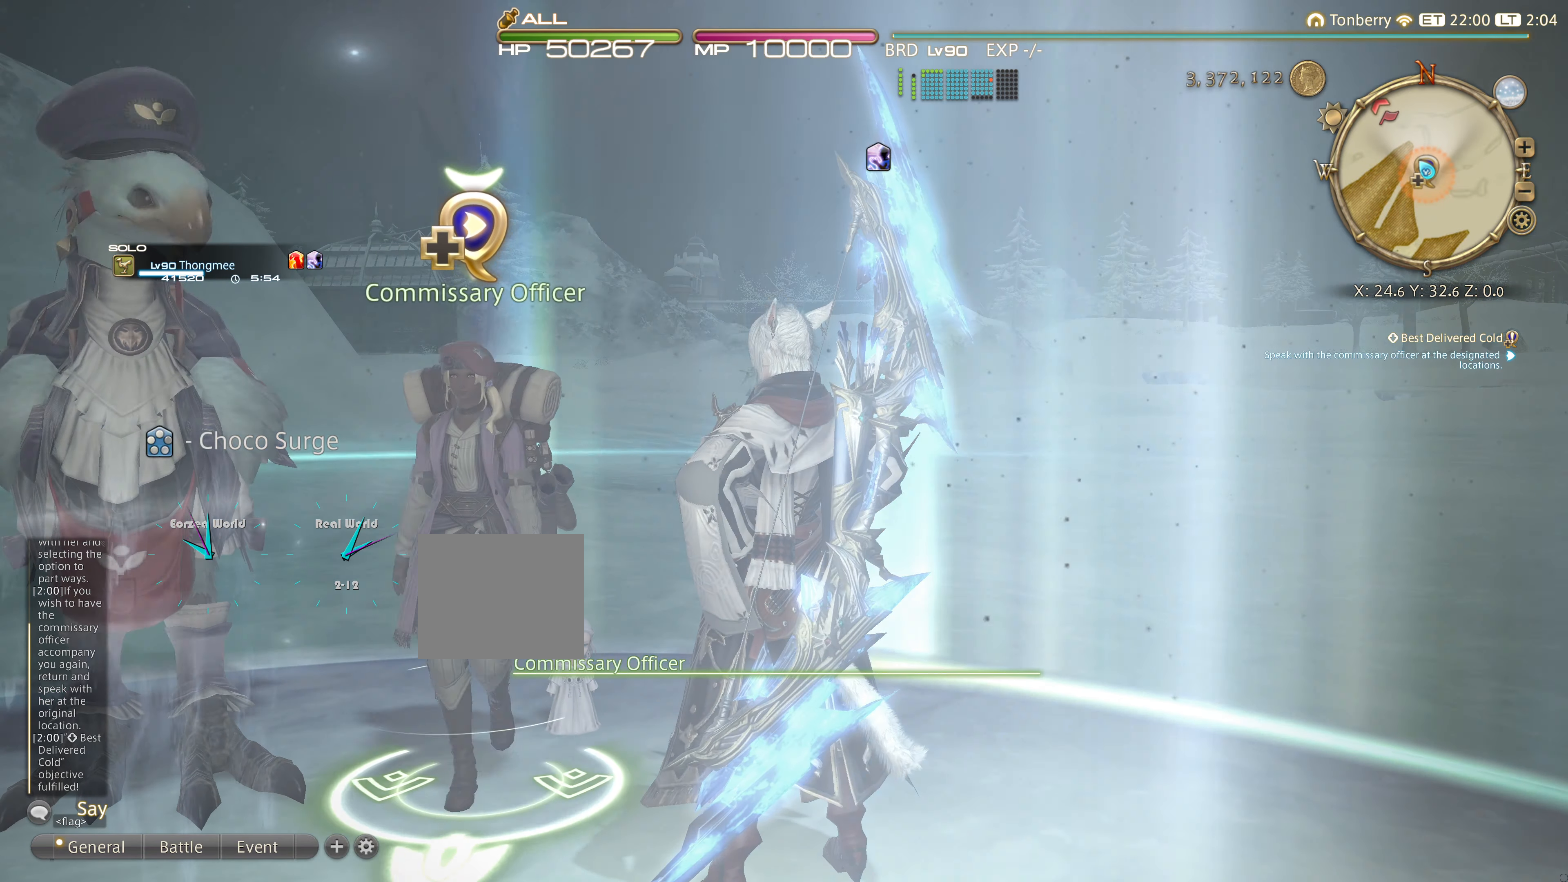
{"buttons": [], "left_stick": "center", "right_stick": "left", "events": [[334, "right_stick", "left"]]}
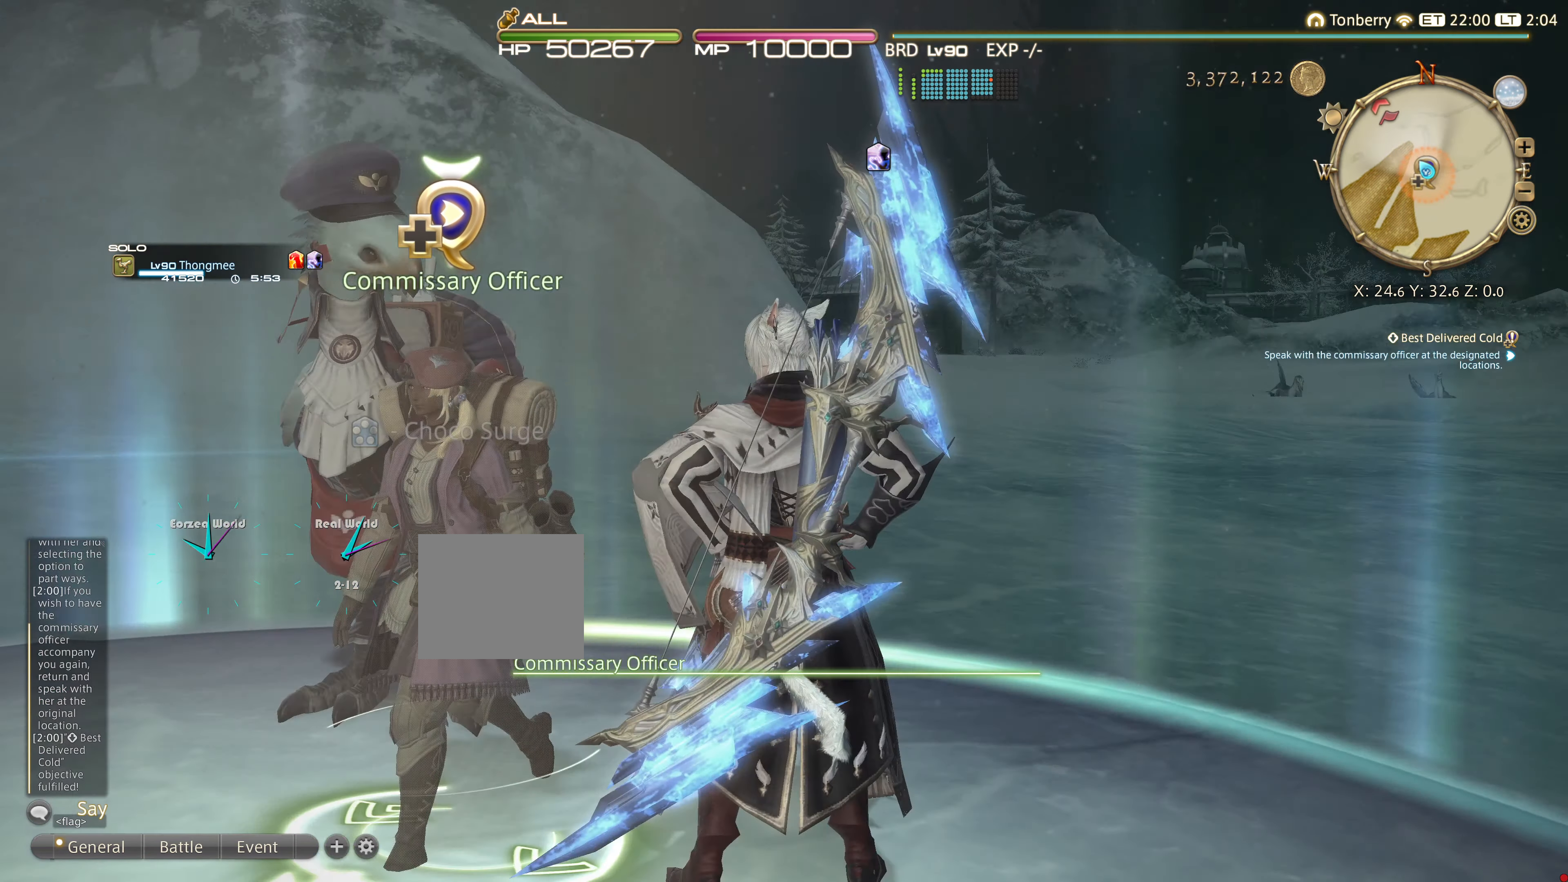
{"buttons": [], "left_stick": "center", "right_stick": "left", "events": []}
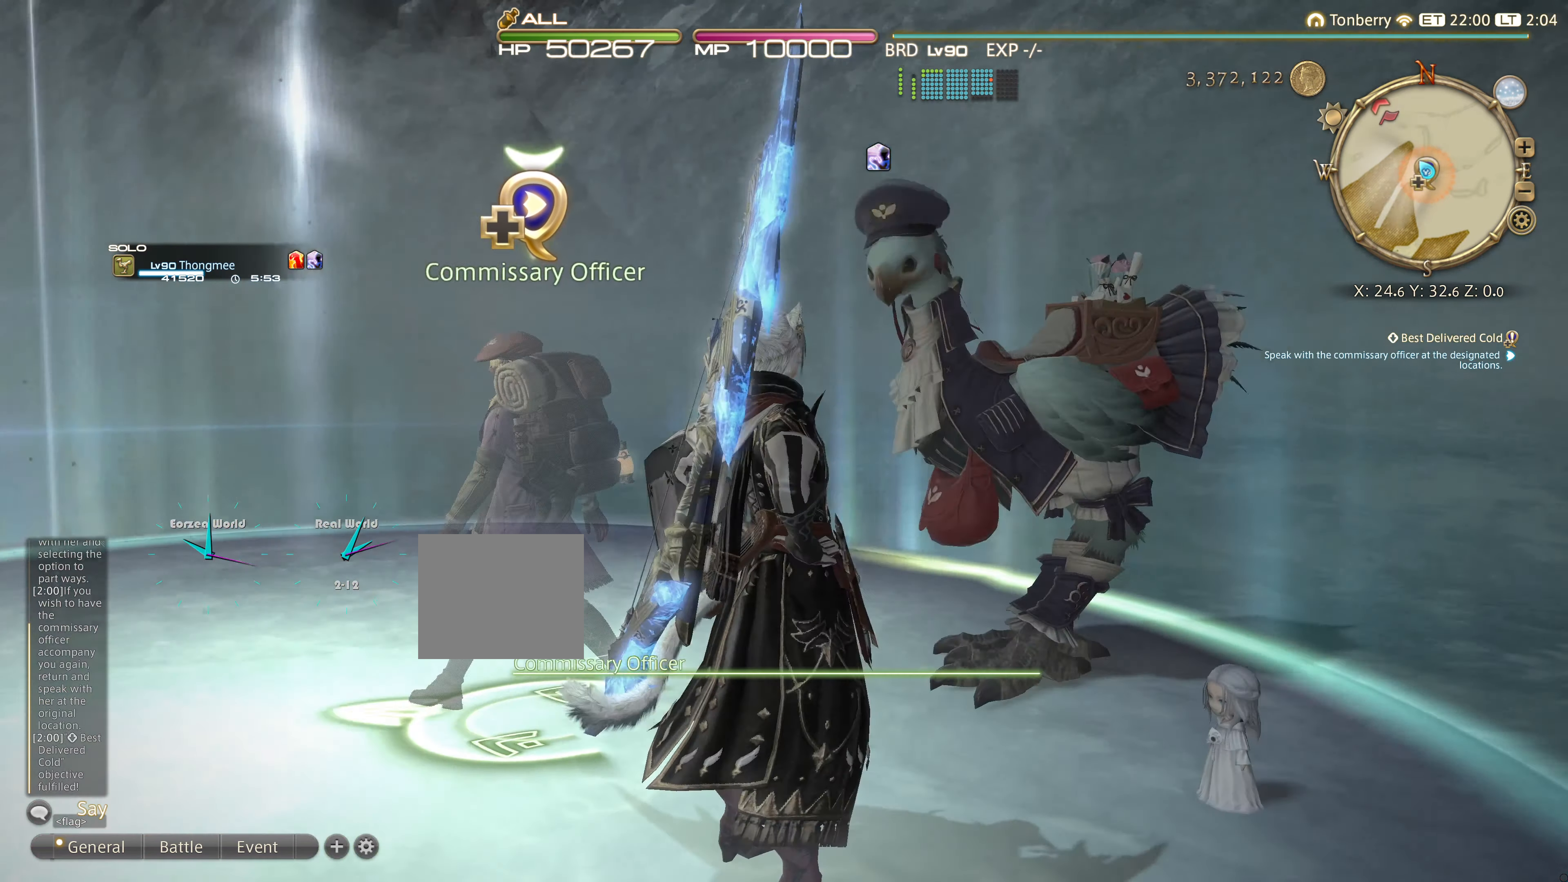
{"buttons": [], "left_stick": "center", "right_stick": "left", "events": [[84, "right_stick", "center"], [317, "right_stick", "left"]]}
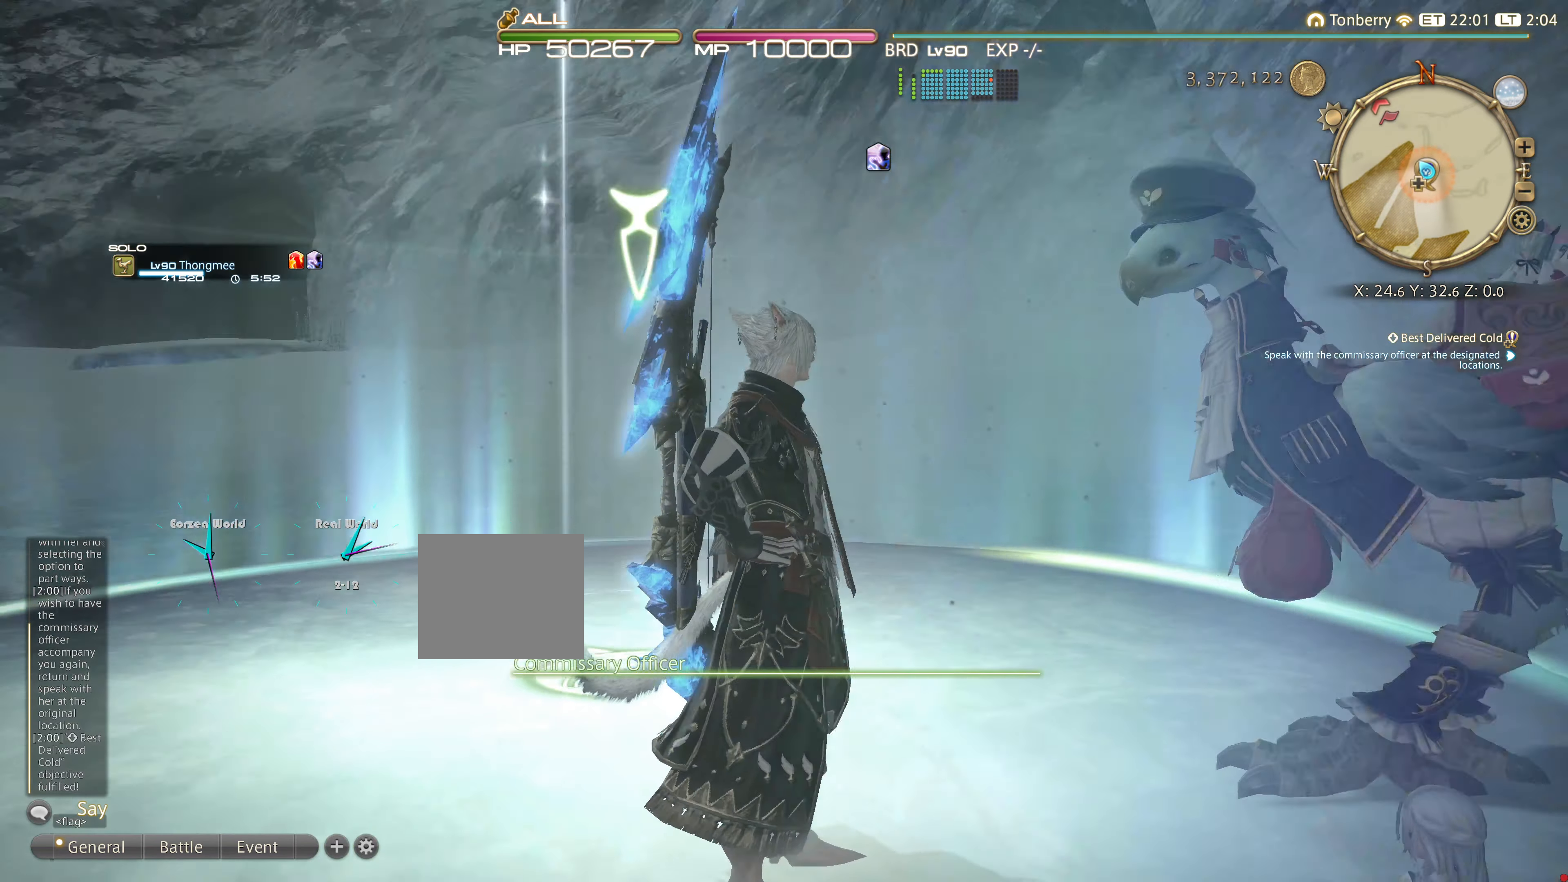
{"buttons": [], "left_stick": "center", "right_stick": "center", "events": [[367, "right_stick", "center"]]}
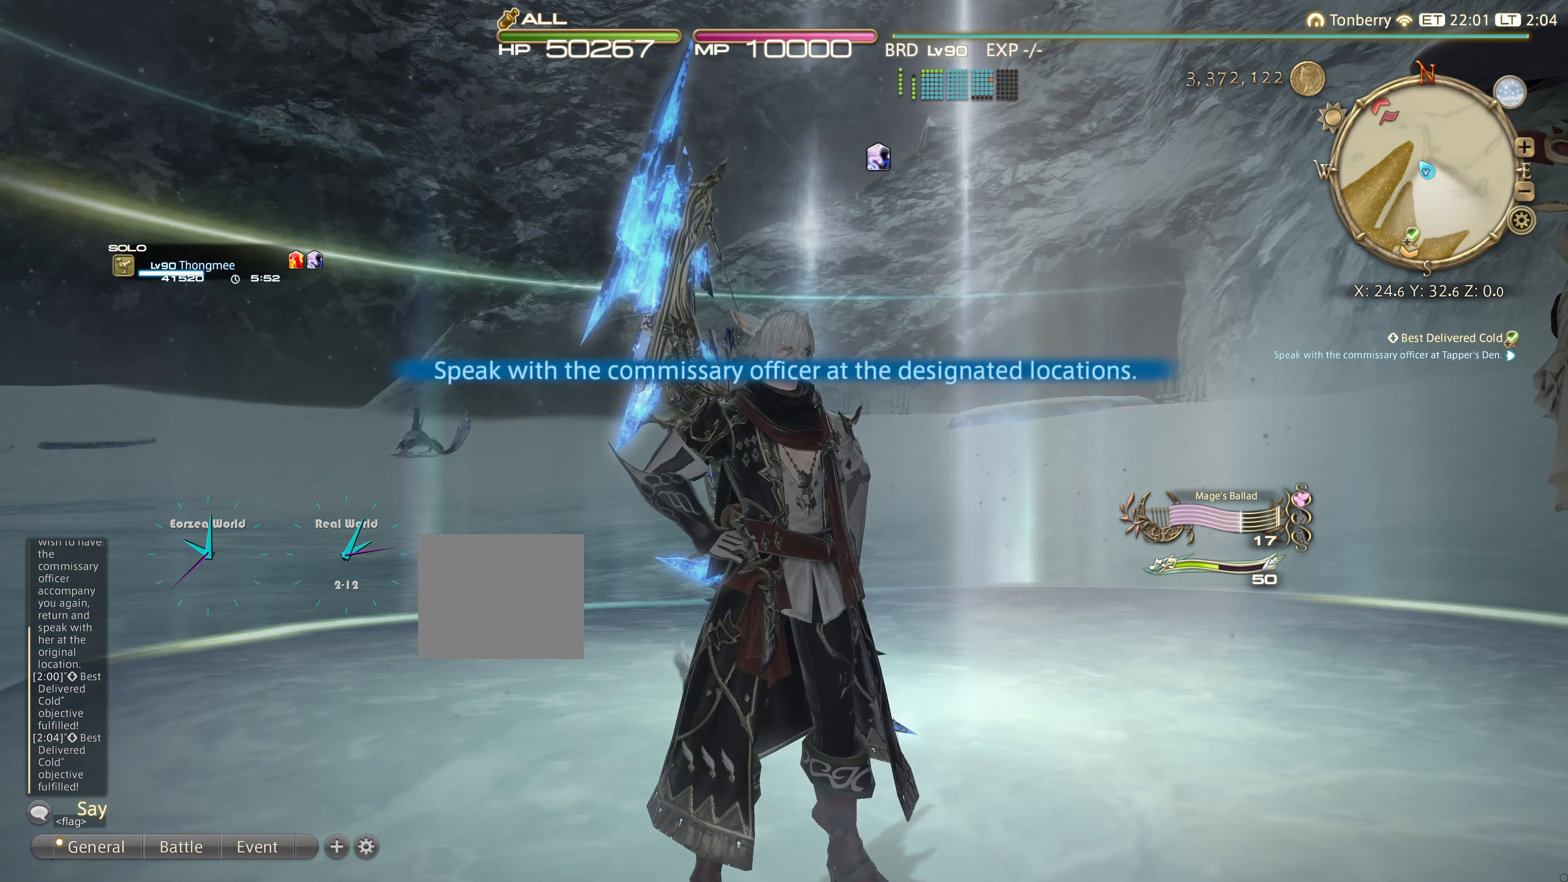
{"buttons": [], "left_stick": "up", "right_stick": "center", "events": [[184, "right_stick", "down"], [301, "left_stick", "up"], [417, "right_stick", "center"]]}
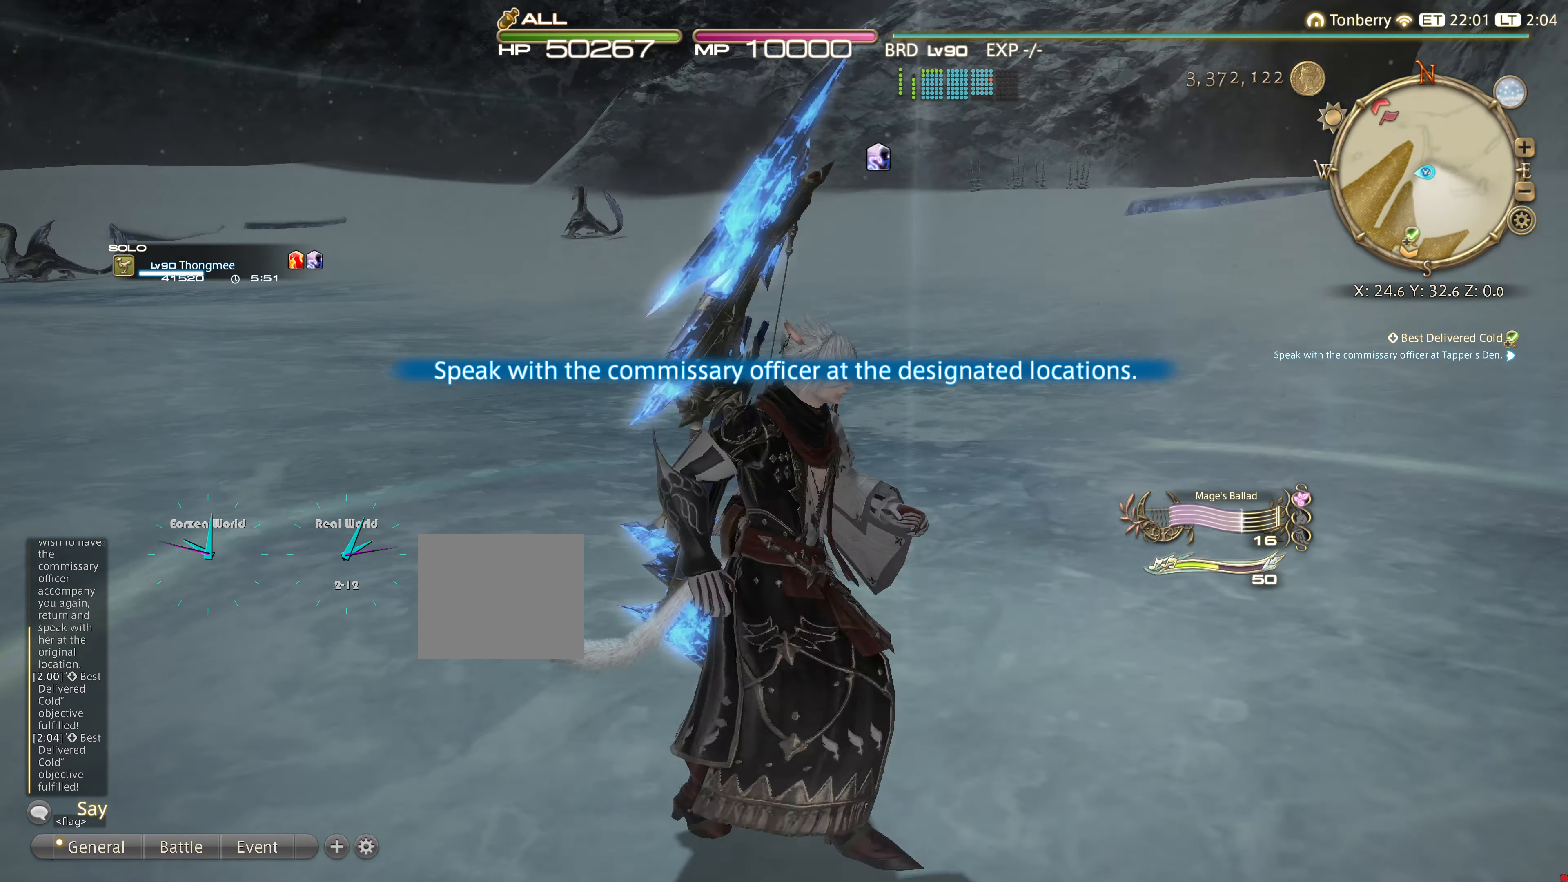
{"buttons": [], "left_stick": "center", "right_stick": "up", "events": [[283, "left_stick", "center"], [400, "right_stick", "up"]]}
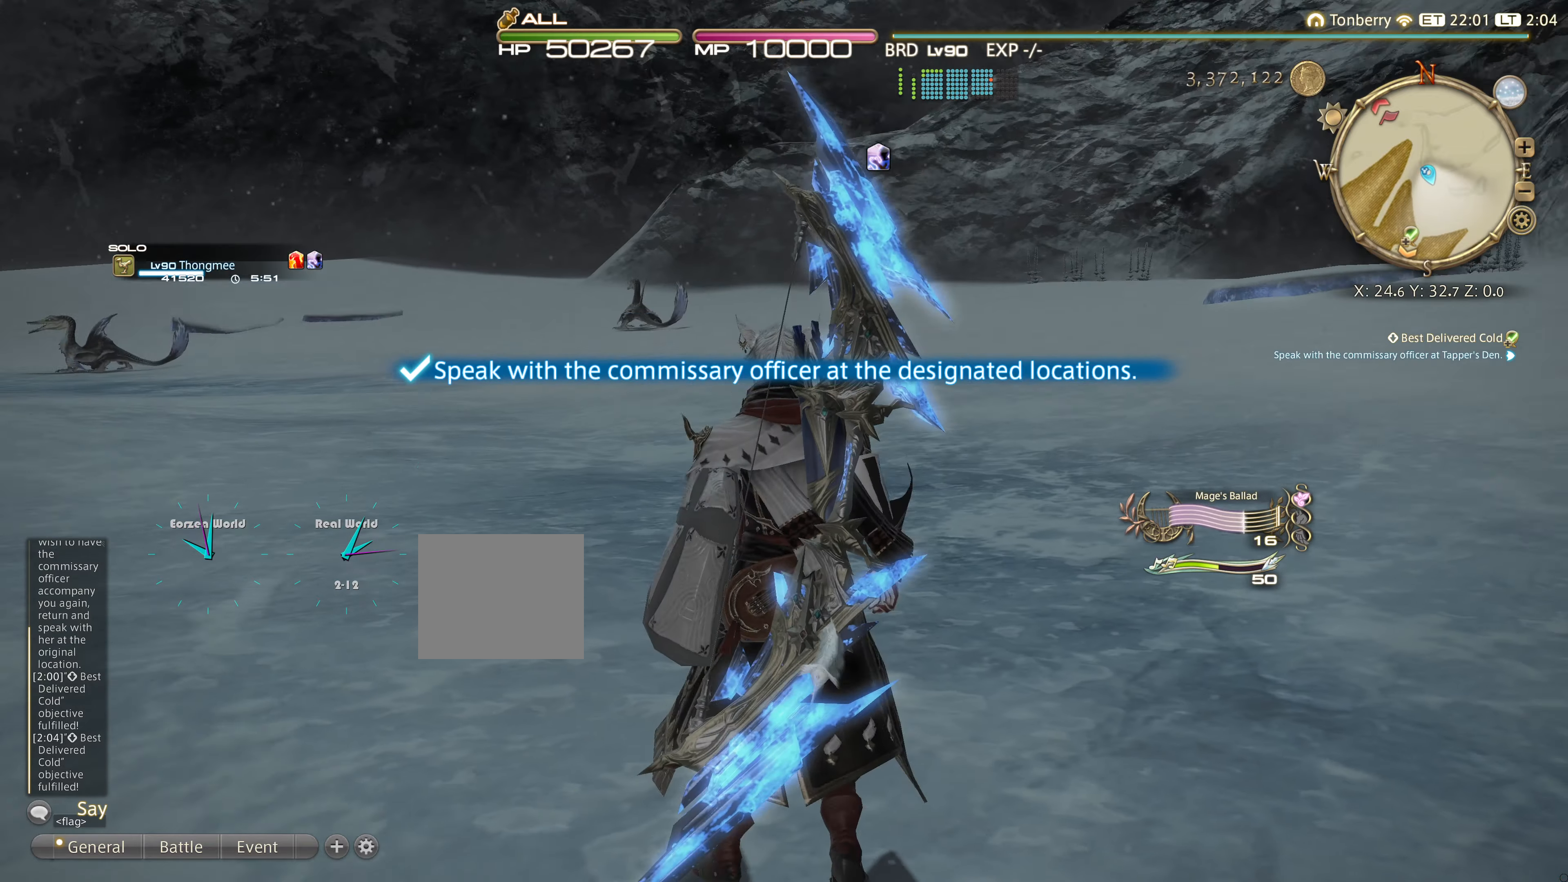
{"buttons": ["SQUARE"], "left_stick": "center", "right_stick": "center", "events": [[100, "right_stick", "center"], [467, "SQUARE", "down"]]}
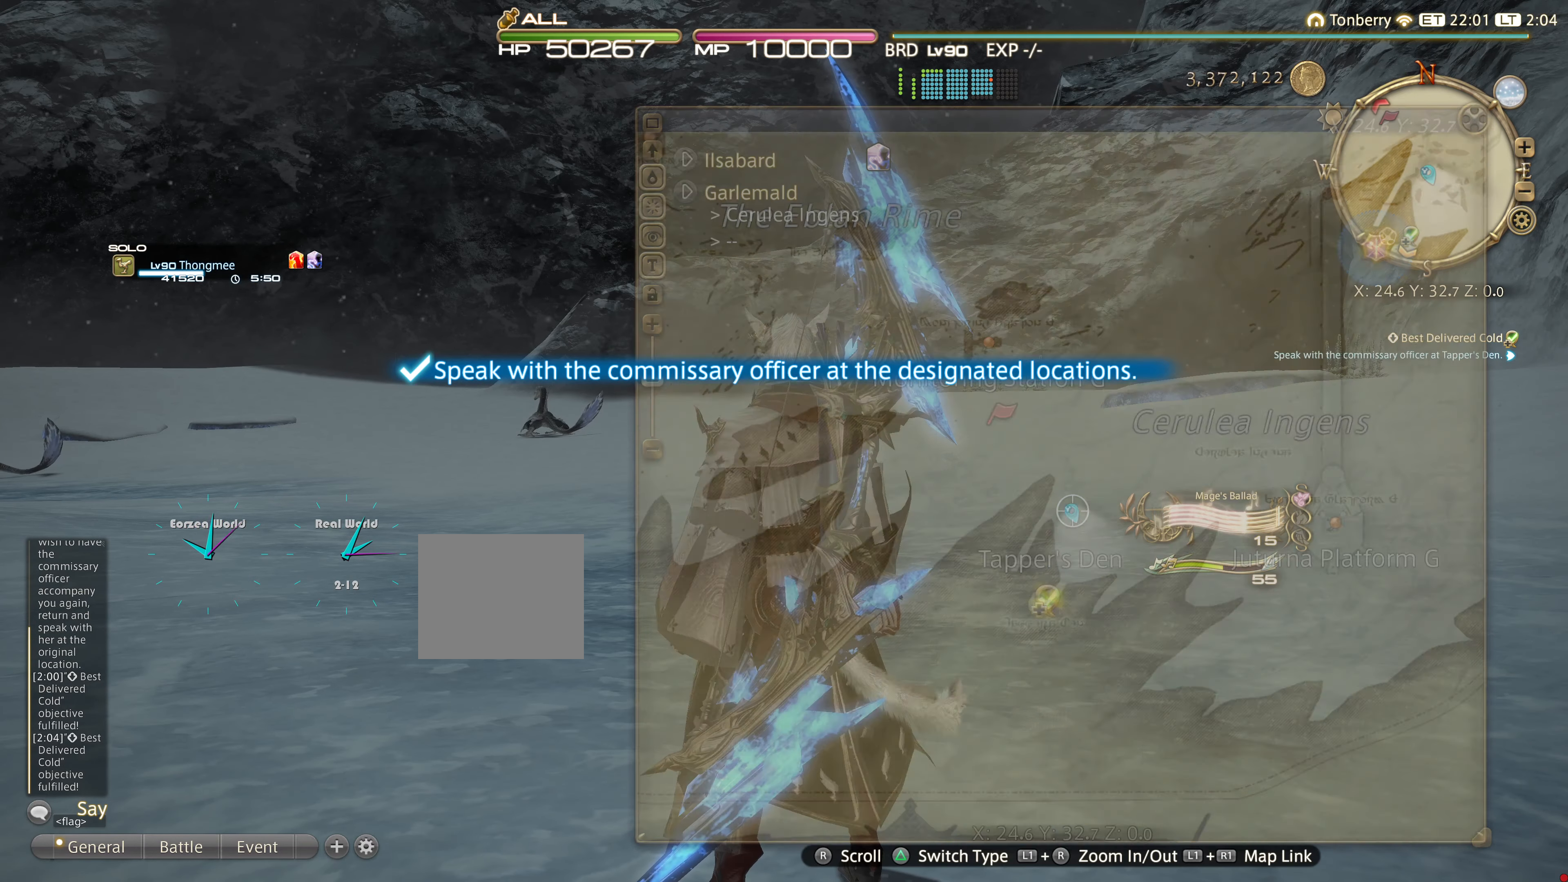
{"buttons": [], "left_stick": "center", "right_stick": "center", "events": [[150, "SQUARE", "up"]]}
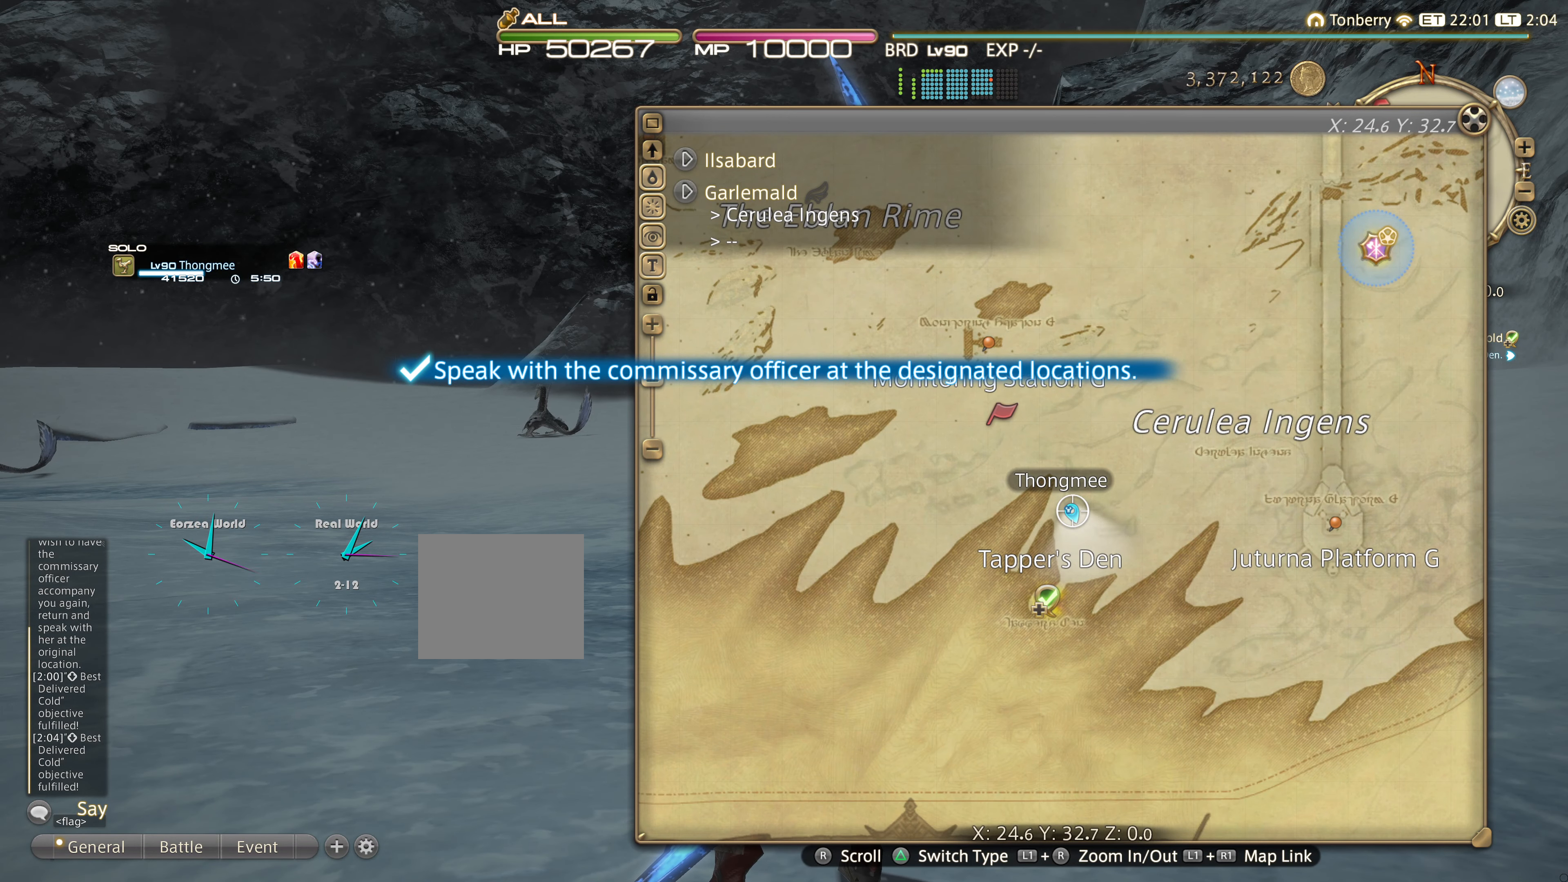
{"buttons": [], "left_stick": "center", "right_stick": "center", "events": []}
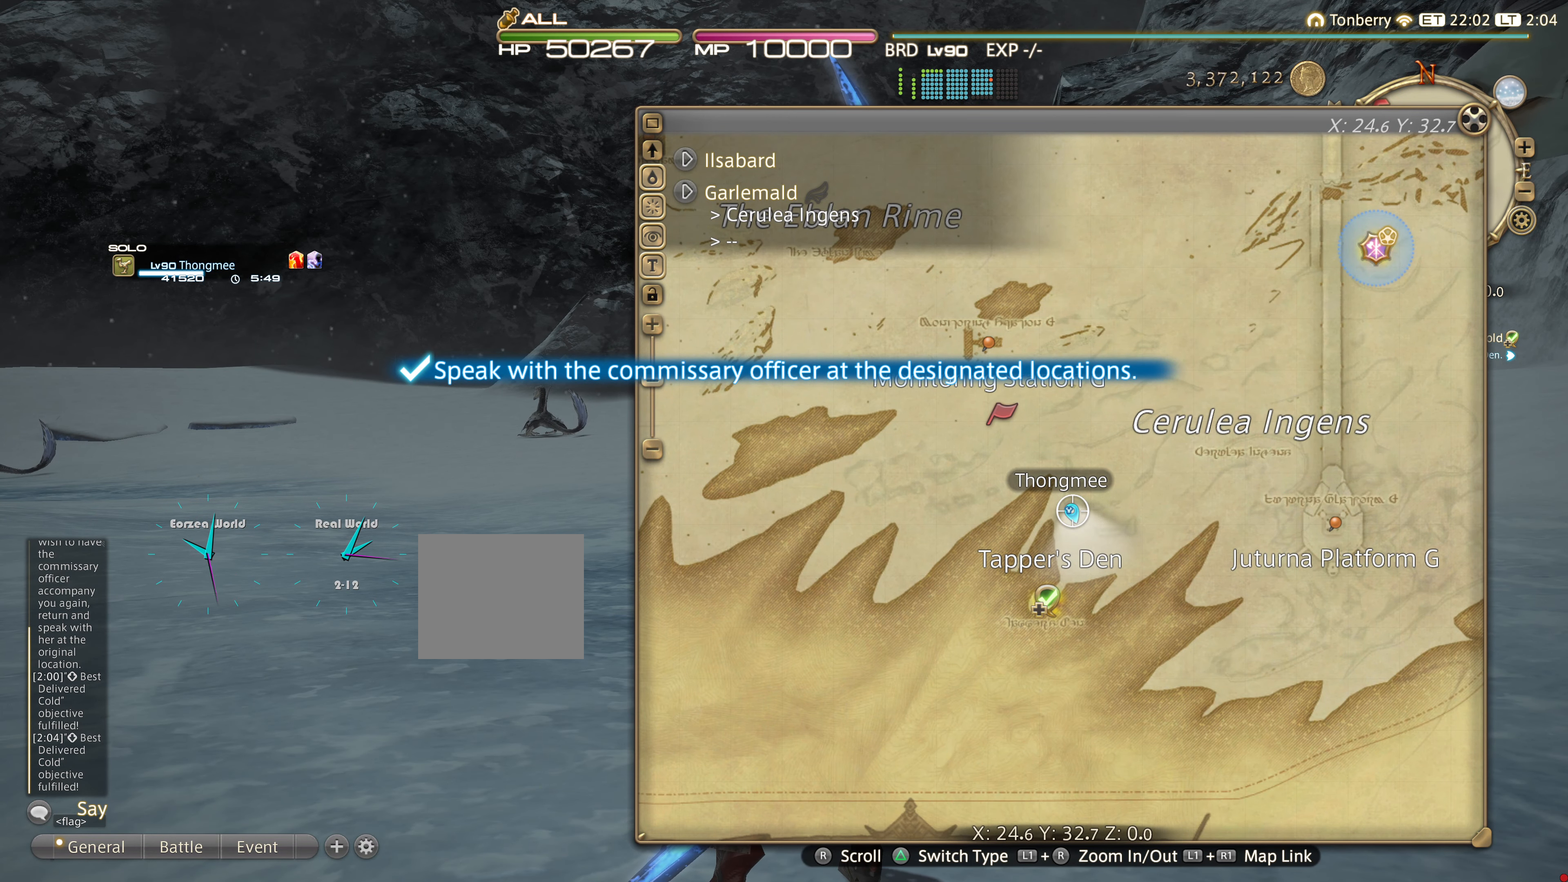
{"buttons": [], "left_stick": "center", "right_stick": "center", "events": []}
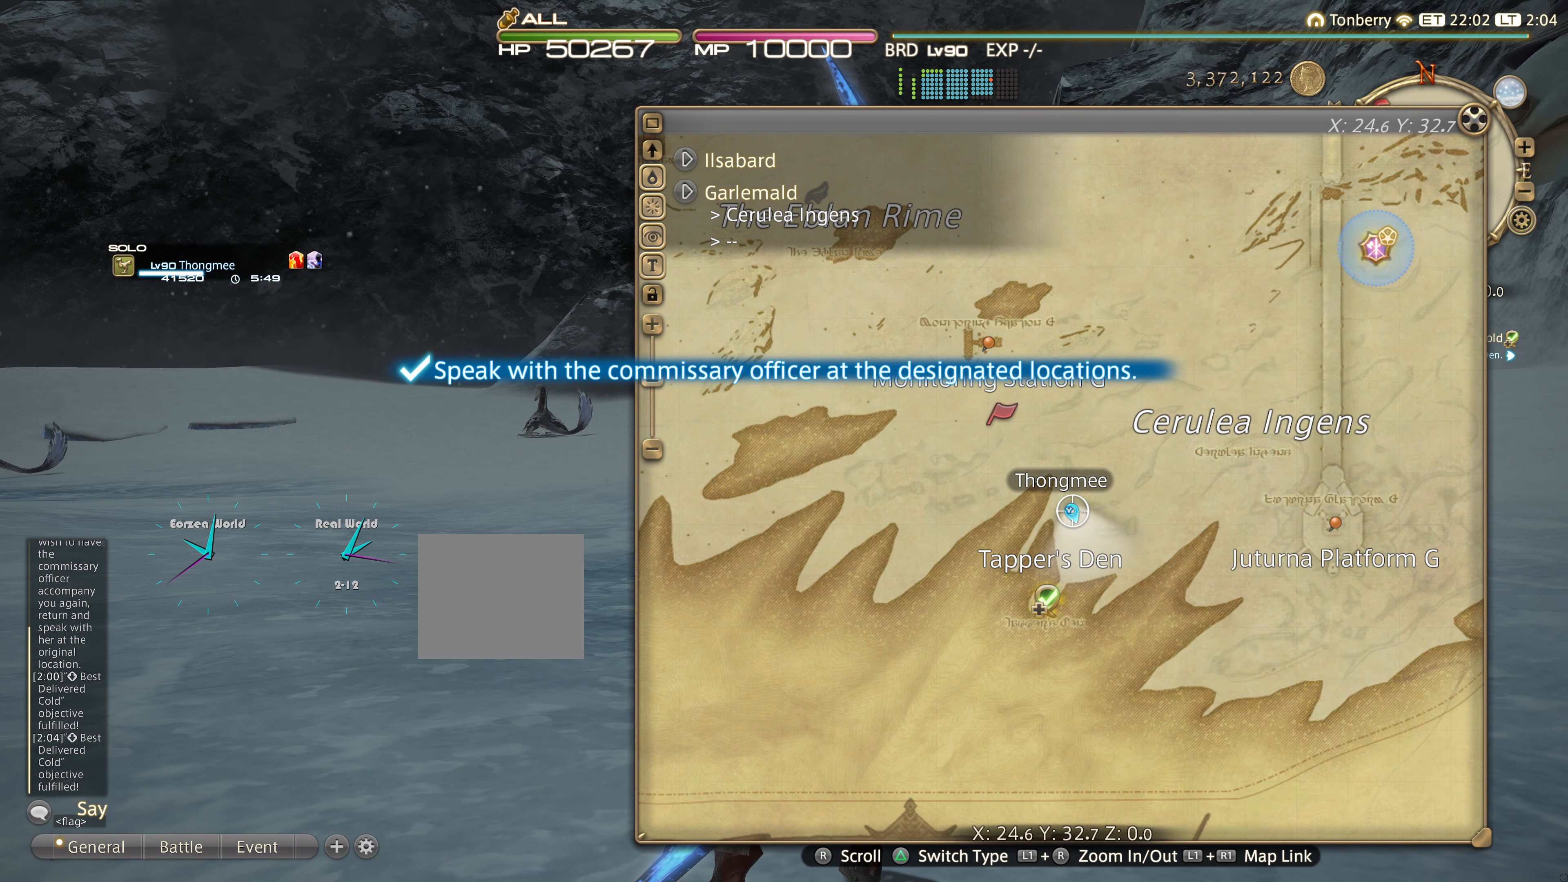
{"buttons": [], "left_stick": "center", "right_stick": "center", "events": []}